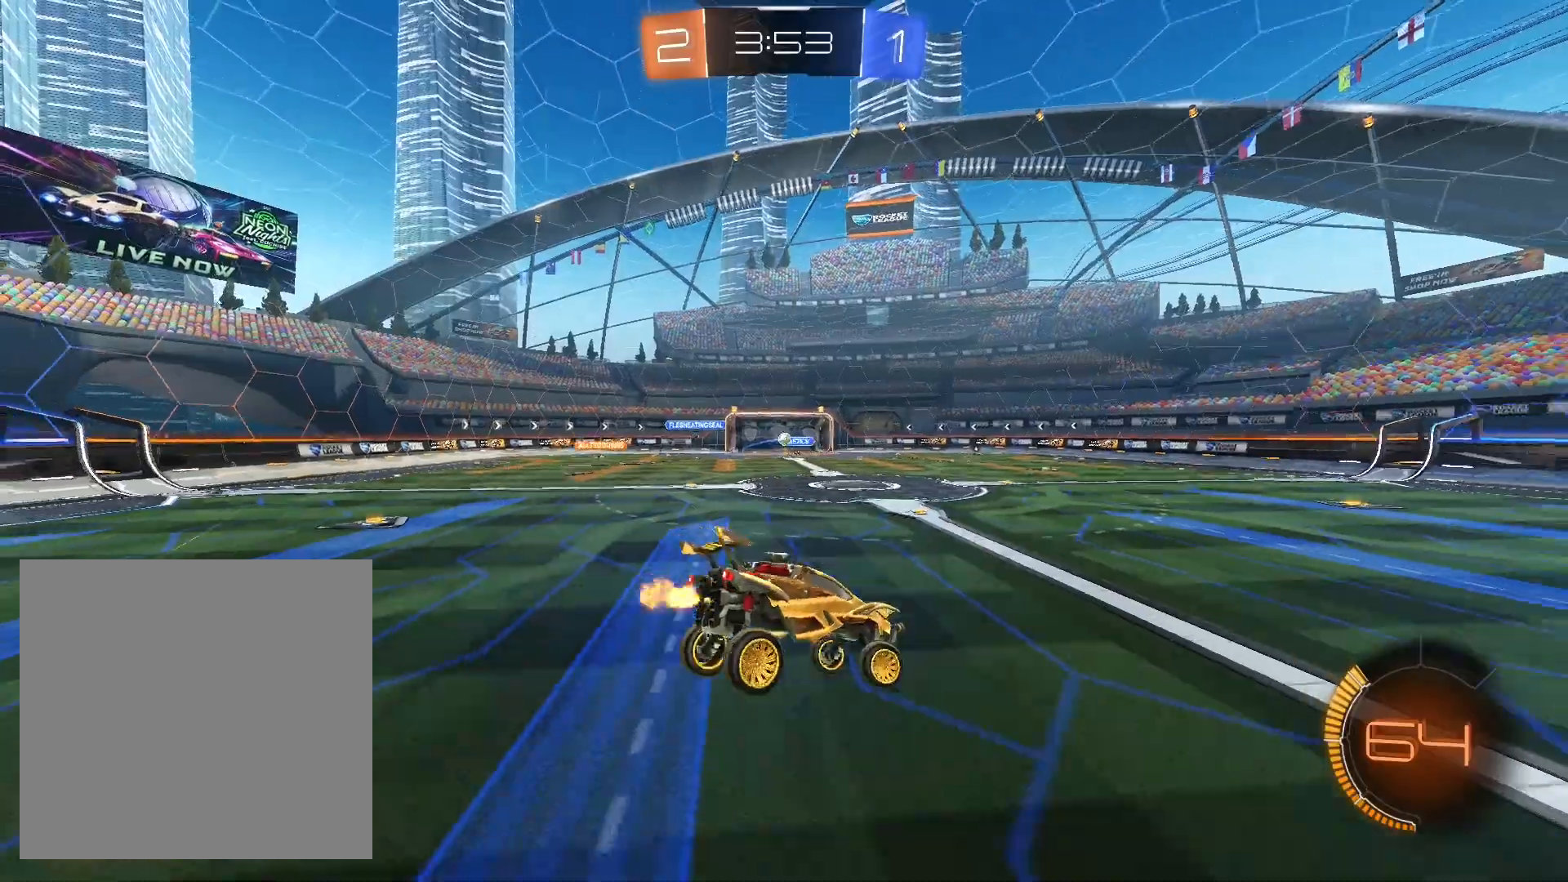
Gameplay with a controller (Xbox layout); each line is a JSON object with the inputs held at the frame after it. "events" lists button and stick changes between this image and that frame as [ms after this image, input, new state], when the widget could be followed in between. Not read: R2 R3.
{"buttons": ["R1"], "left_stick": "left", "right_stick": "center", "events": [[33, "left_stick", "center"], [233, "R1", "down"], [300, "left_stick", "left"]]}
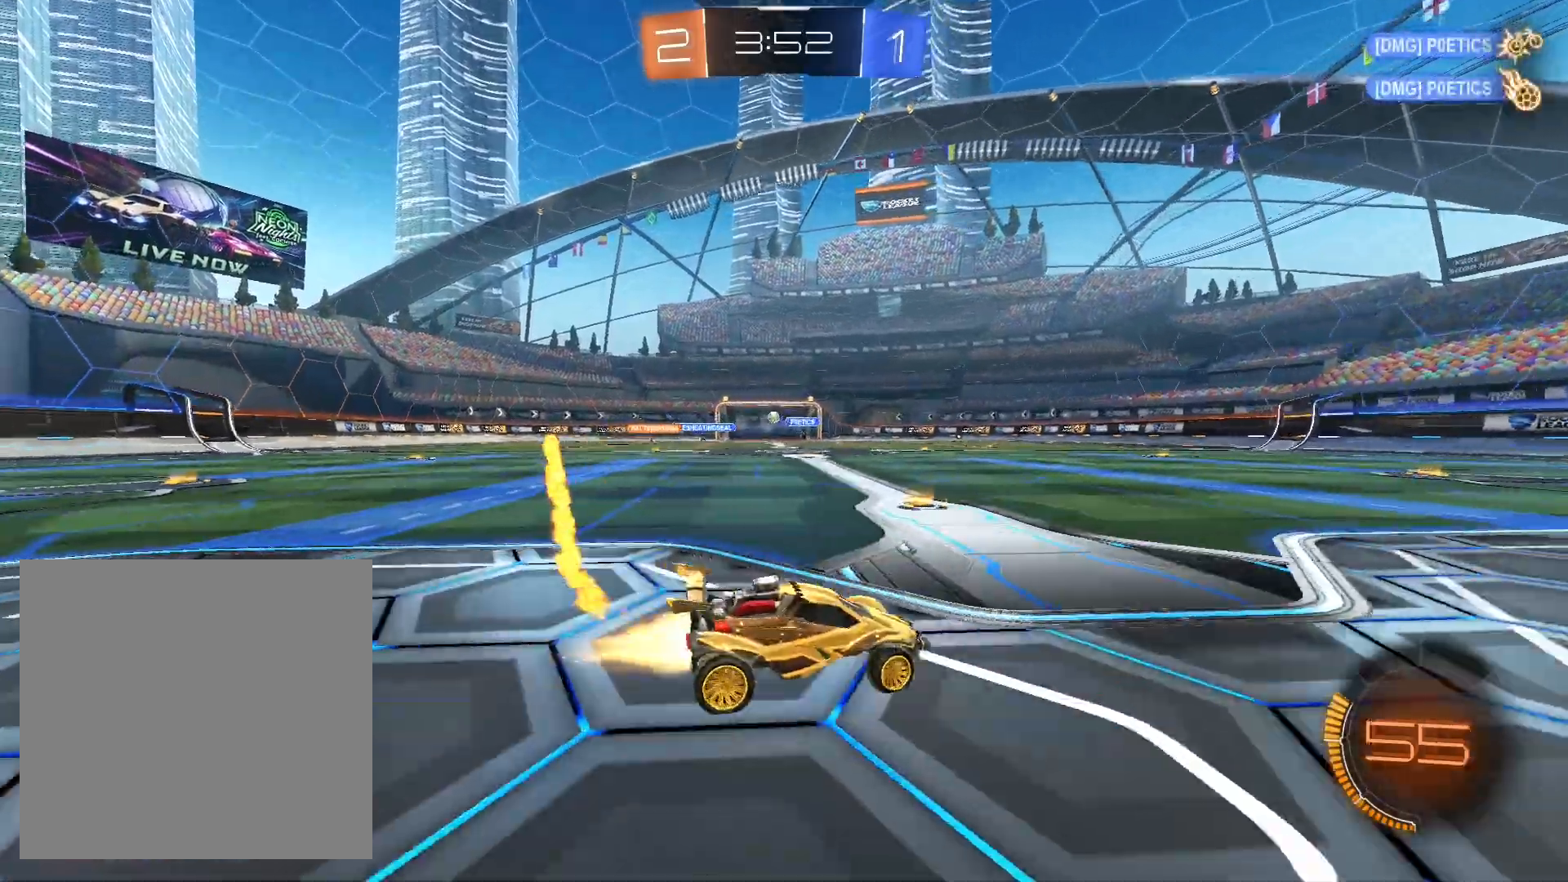
{"buttons": ["R1"], "left_stick": "center", "right_stick": "center", "events": [[367, "left_stick", "center"]]}
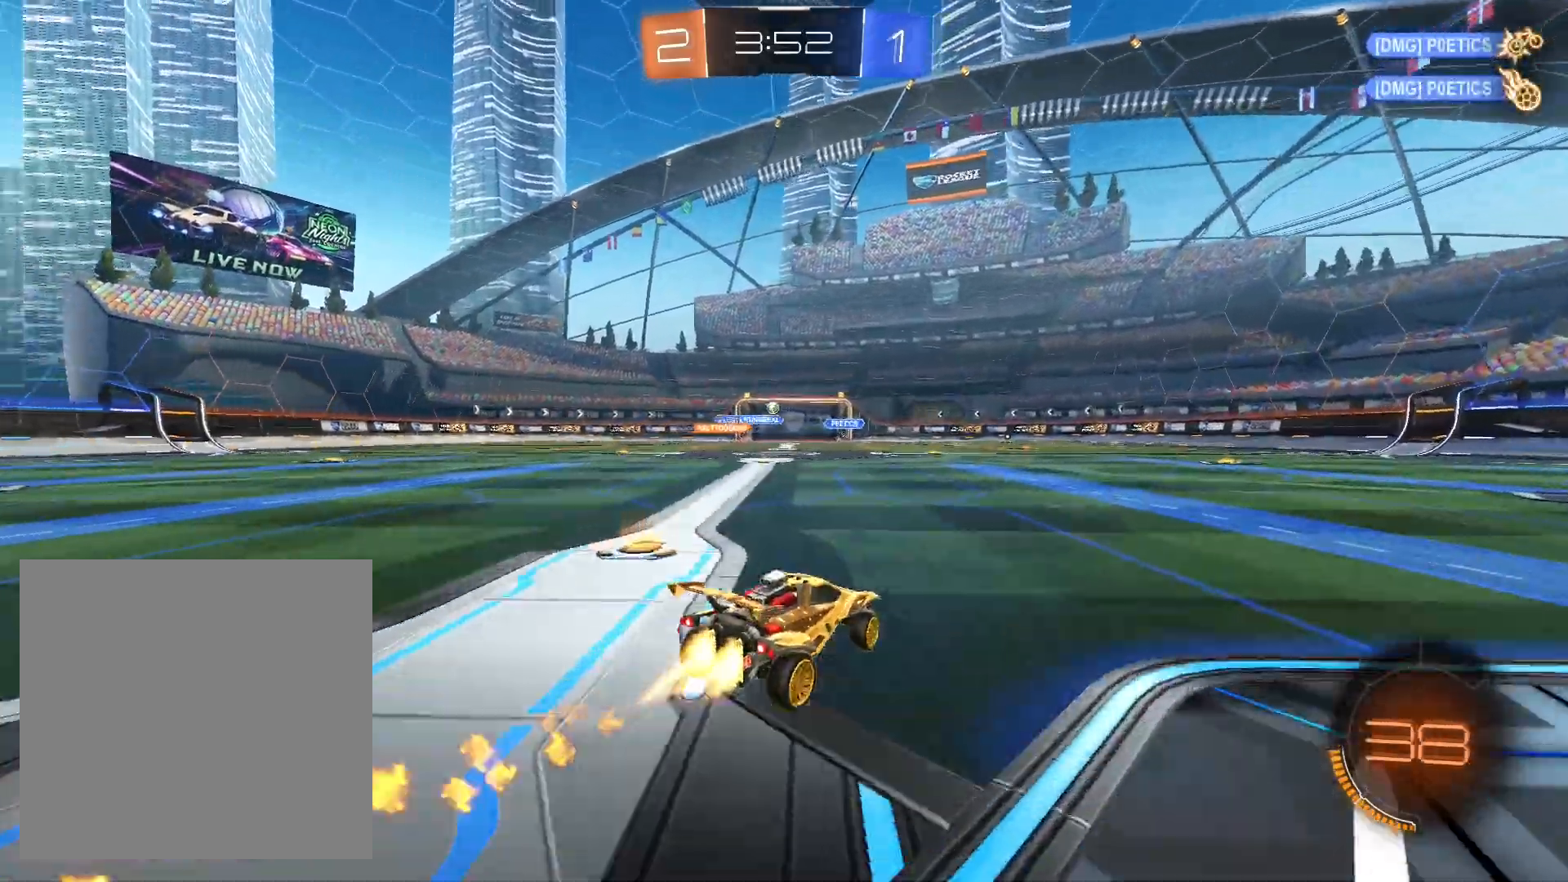
{"buttons": ["R1"], "left_stick": "center", "right_stick": "center", "events": []}
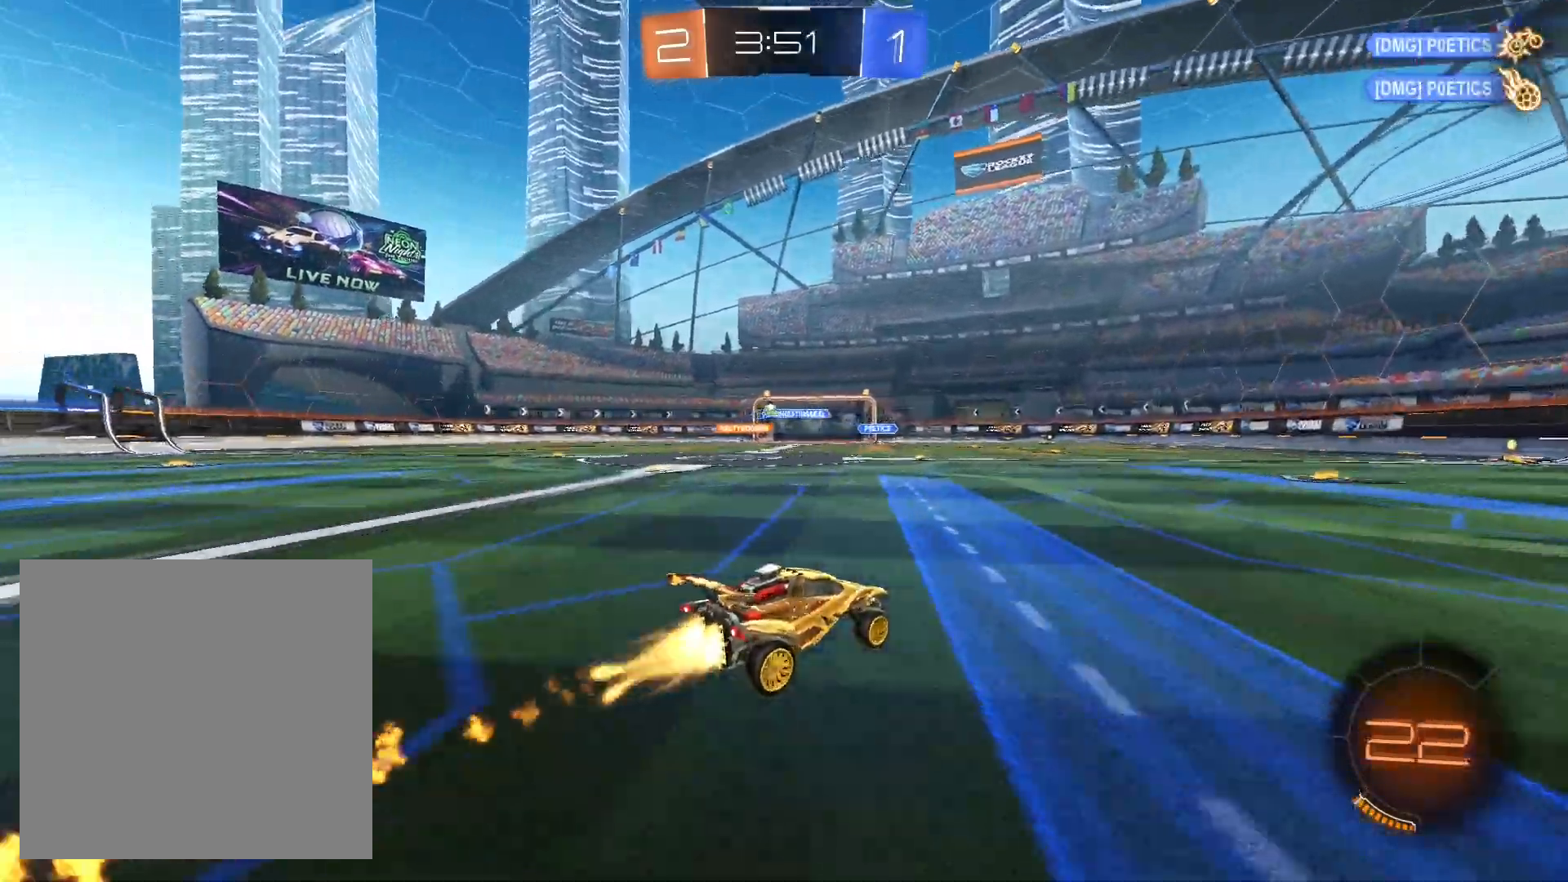
{"buttons": [], "left_stick": "center", "right_stick": "center", "events": [[300, "R1", "up"], [333, "left_stick", "right"], [500, "left_stick", "center"]]}
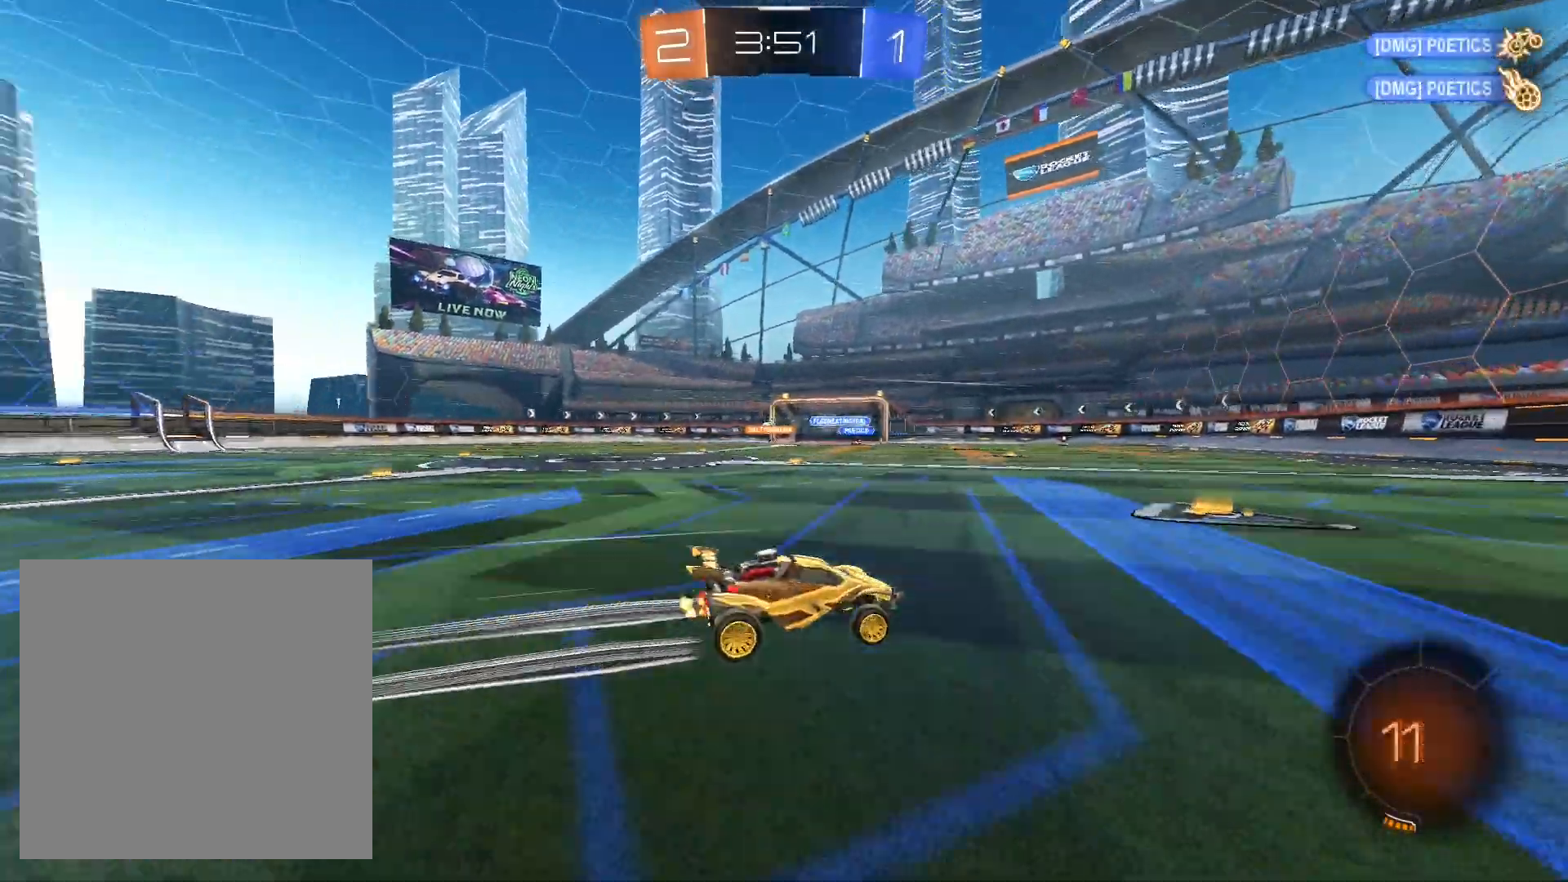
{"buttons": [], "left_stick": "center", "right_stick": "center", "events": [[67, "left_stick", "left"], [200, "left_stick", "center"], [333, "Y", "down"], [433, "Y", "up"]]}
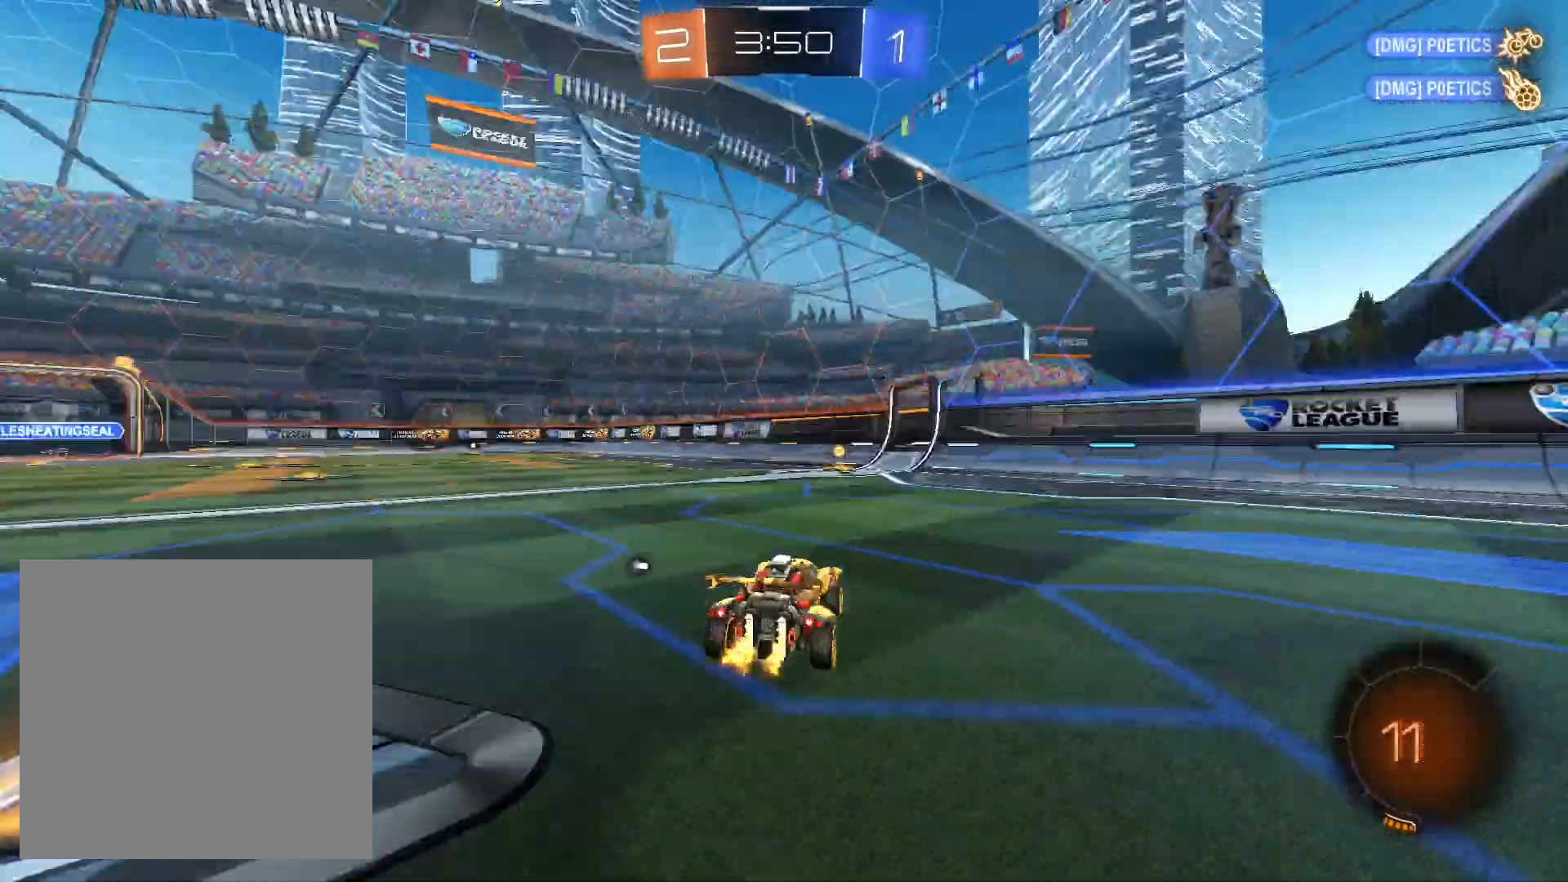
{"buttons": ["R1"], "left_stick": "left", "right_stick": "center", "events": [[167, "left_stick", "left"], [300, "R1", "down"]]}
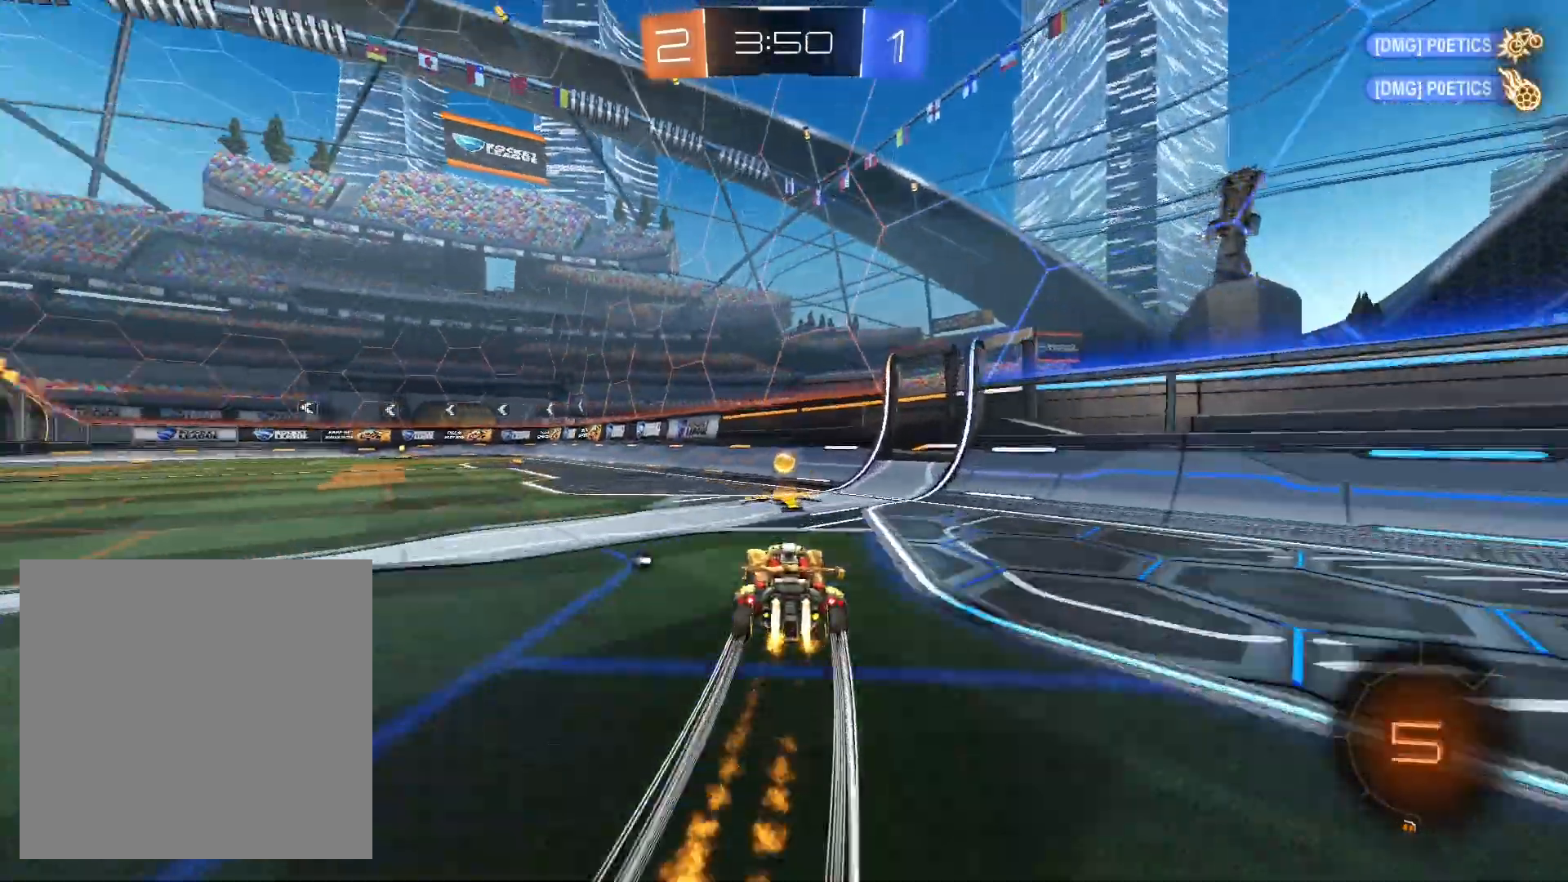
{"buttons": ["R1"], "left_stick": "center", "right_stick": "center", "events": [[33, "L1", "down"], [33, "Y", "down"], [167, "L1", "up"], [167, "Y", "up"], [433, "left_stick", "center"]]}
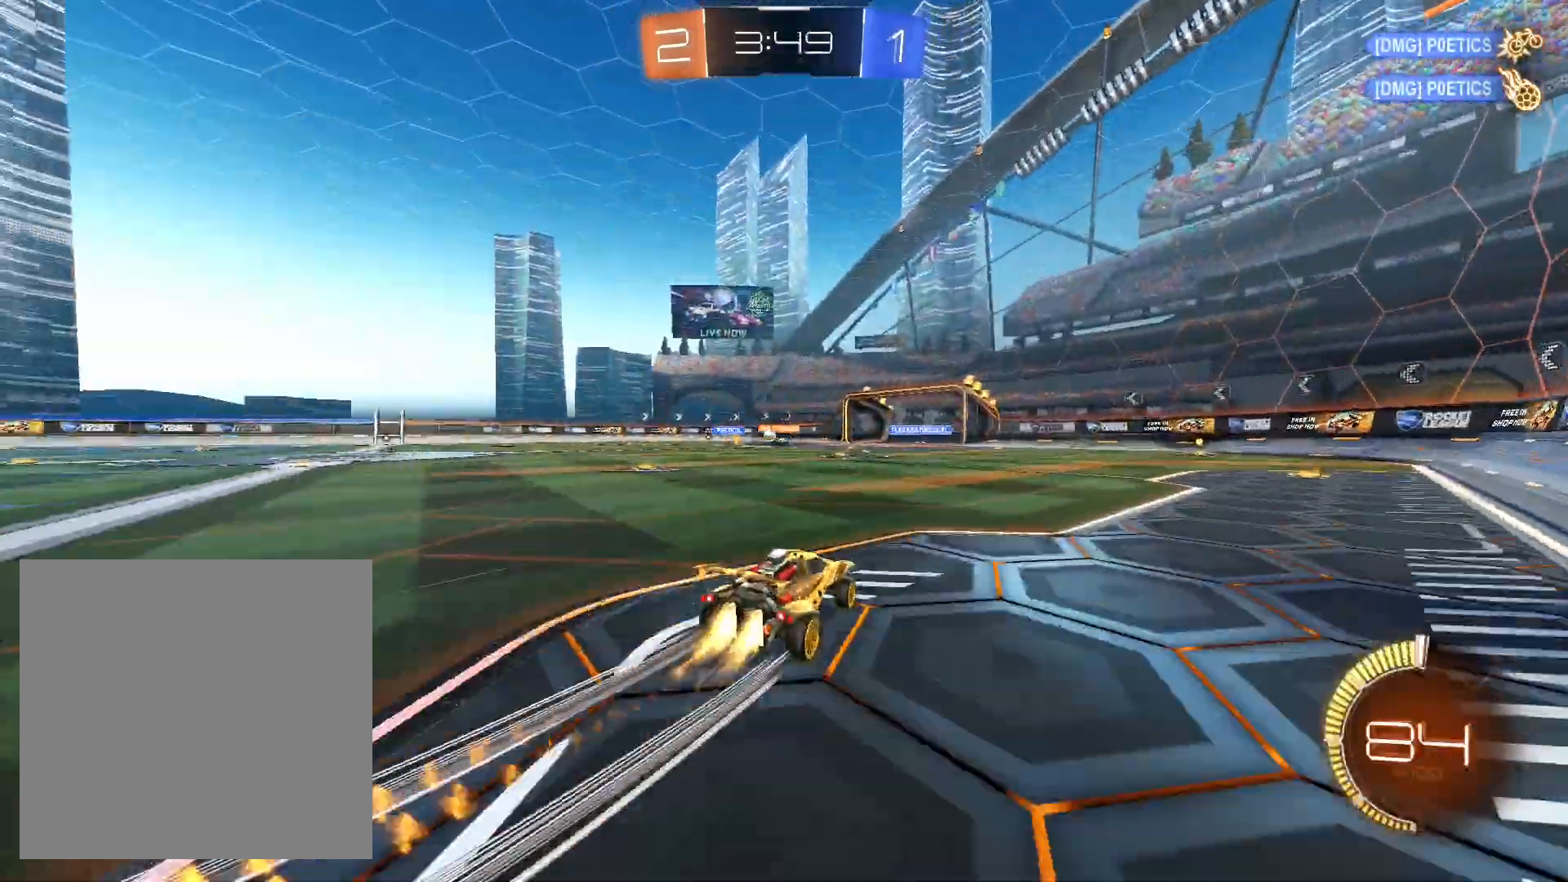
{"buttons": [], "left_stick": "left", "right_stick": "center", "events": [[100, "R1", "up"], [333, "left_stick", "left"]]}
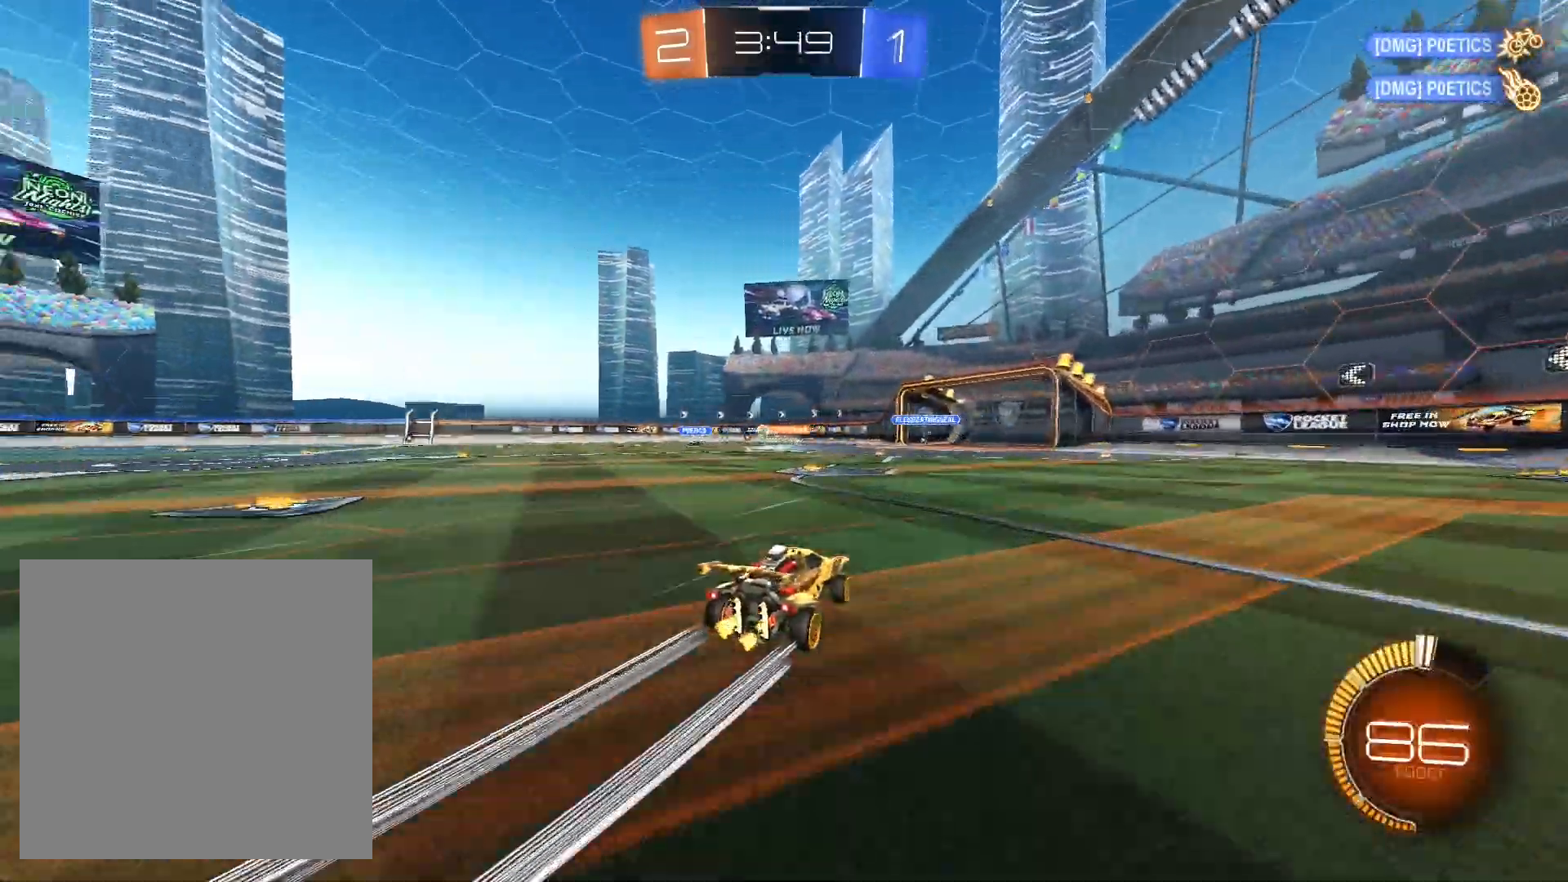
{"buttons": [], "left_stick": "center", "right_stick": "center", "events": [[100, "left_stick", "center"], [267, "left_stick", "left"], [433, "left_stick", "center"]]}
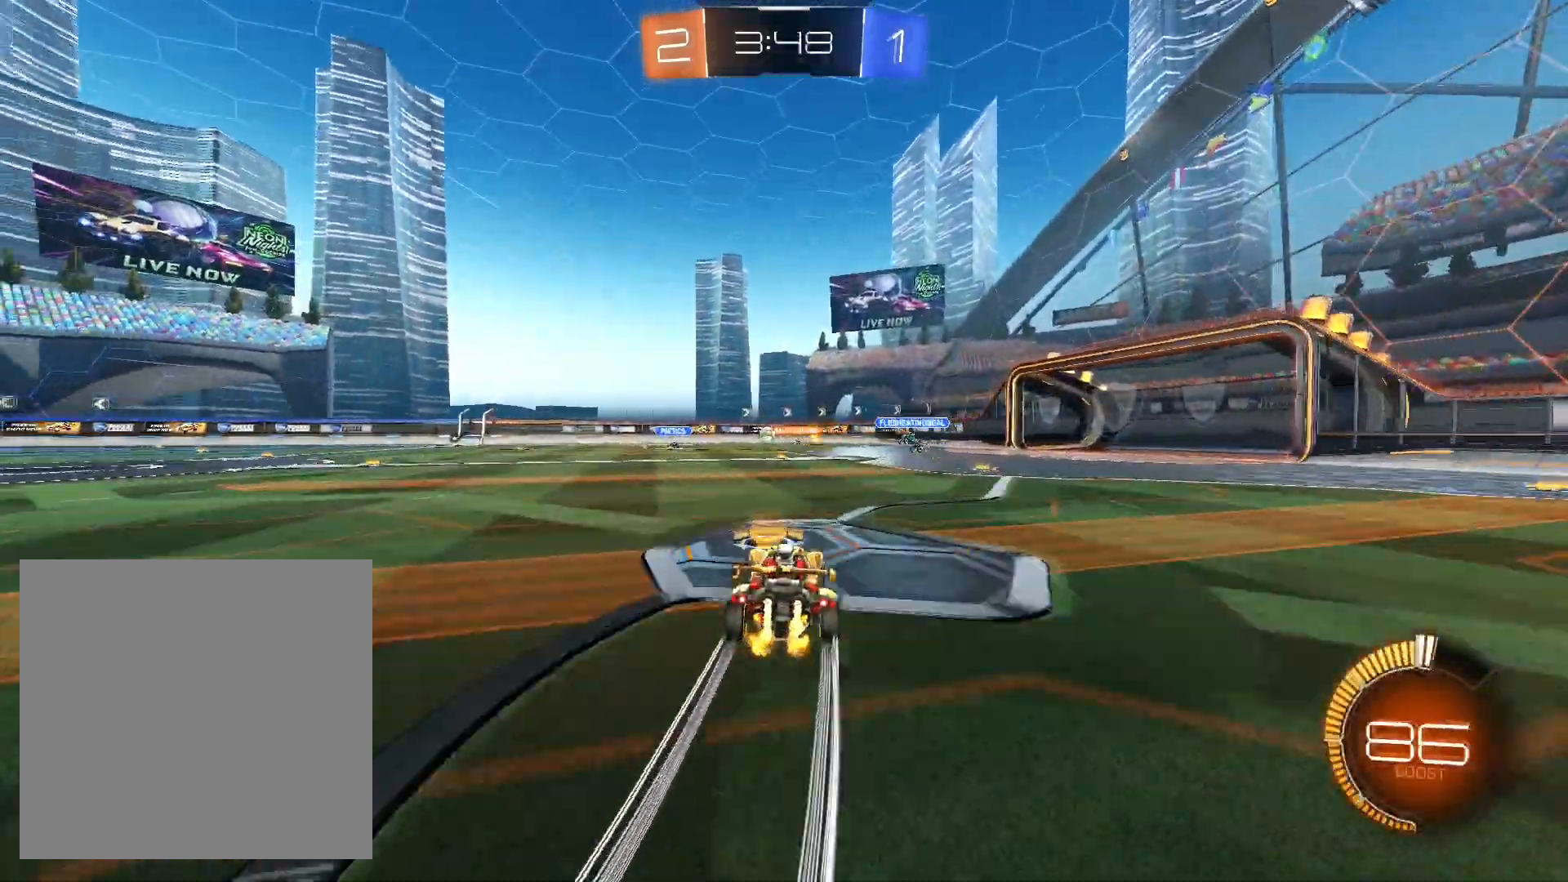
{"buttons": ["R1"], "left_stick": "left", "right_stick": "center", "events": [[33, "R1", "down"], [167, "left_stick", "left"]]}
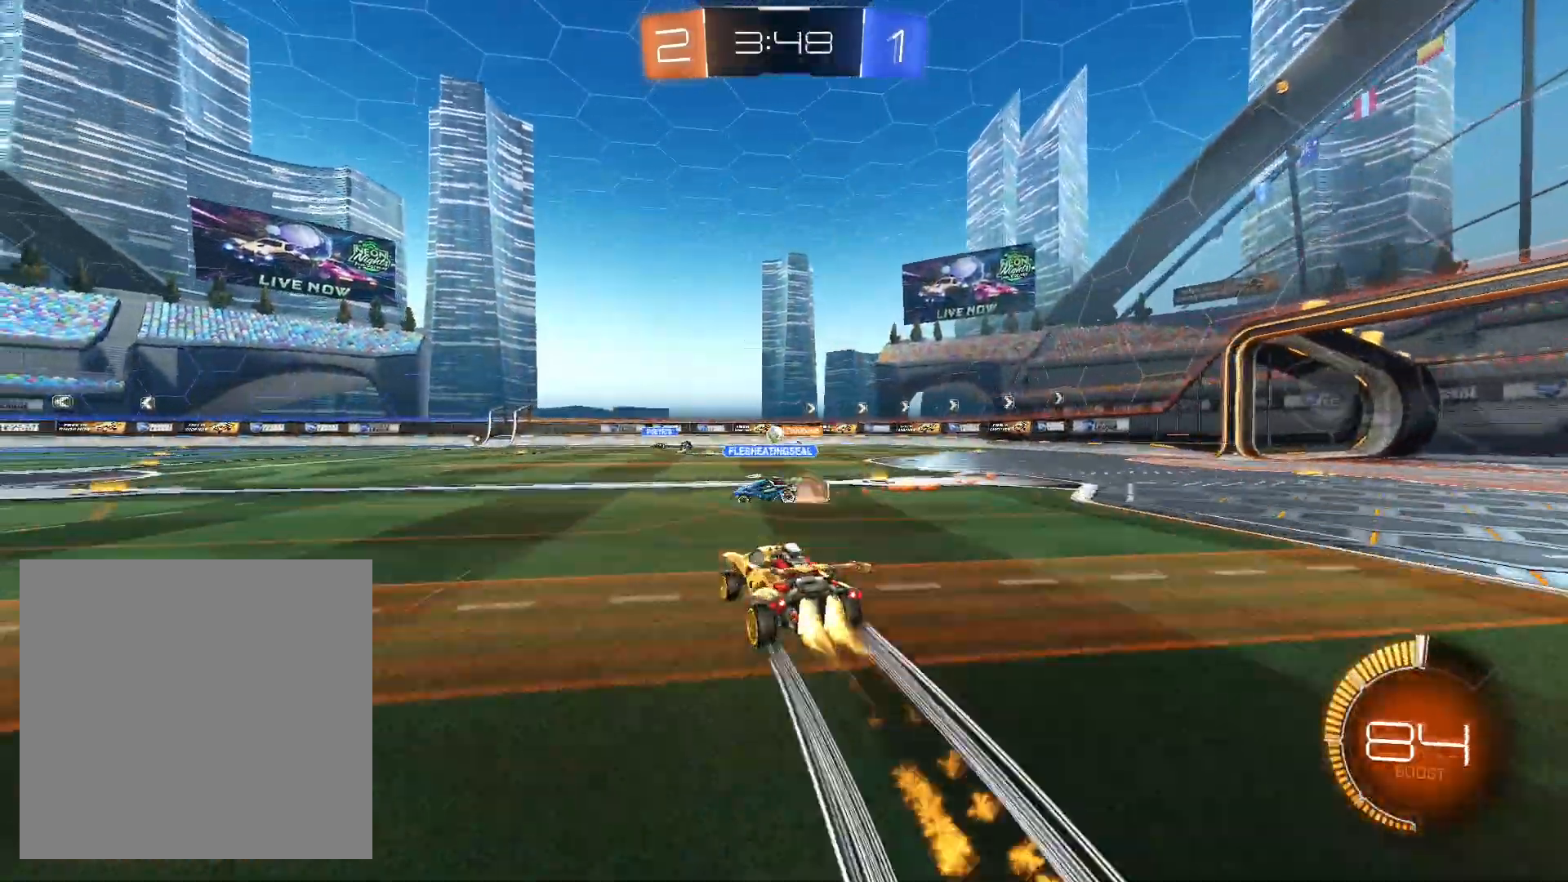
{"buttons": [], "left_stick": "down-right", "right_stick": "center", "events": [[167, "R1", "up"], [200, "left_stick", "down-right"]]}
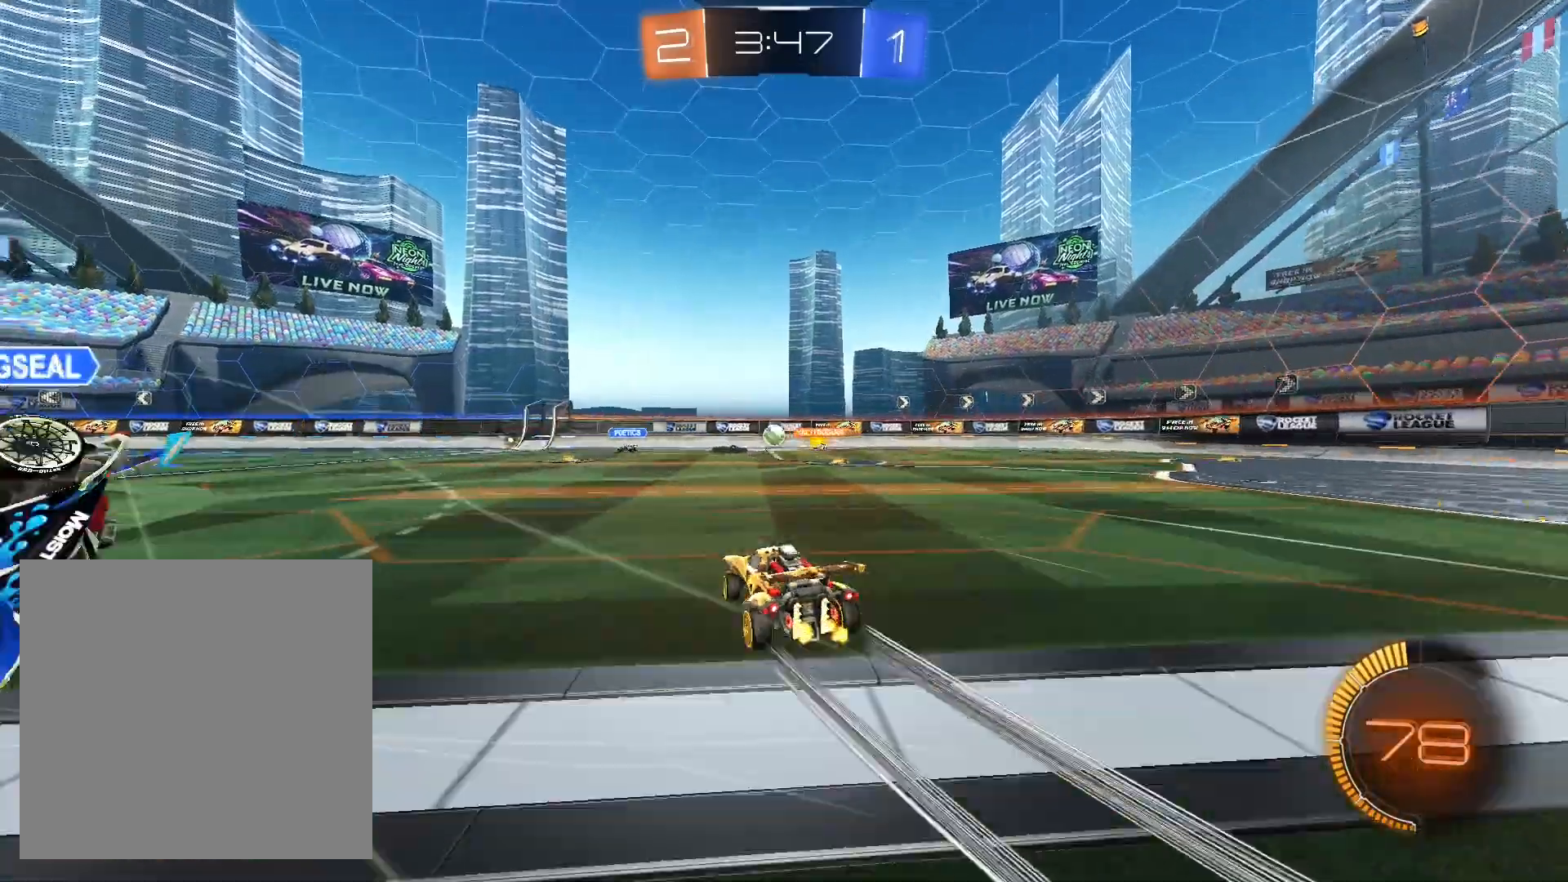
{"buttons": [], "left_stick": "left", "right_stick": "center", "events": [[100, "left_stick", "center"], [267, "left_stick", "left"], [333, "L2", "down"], [500, "L2", "up"]]}
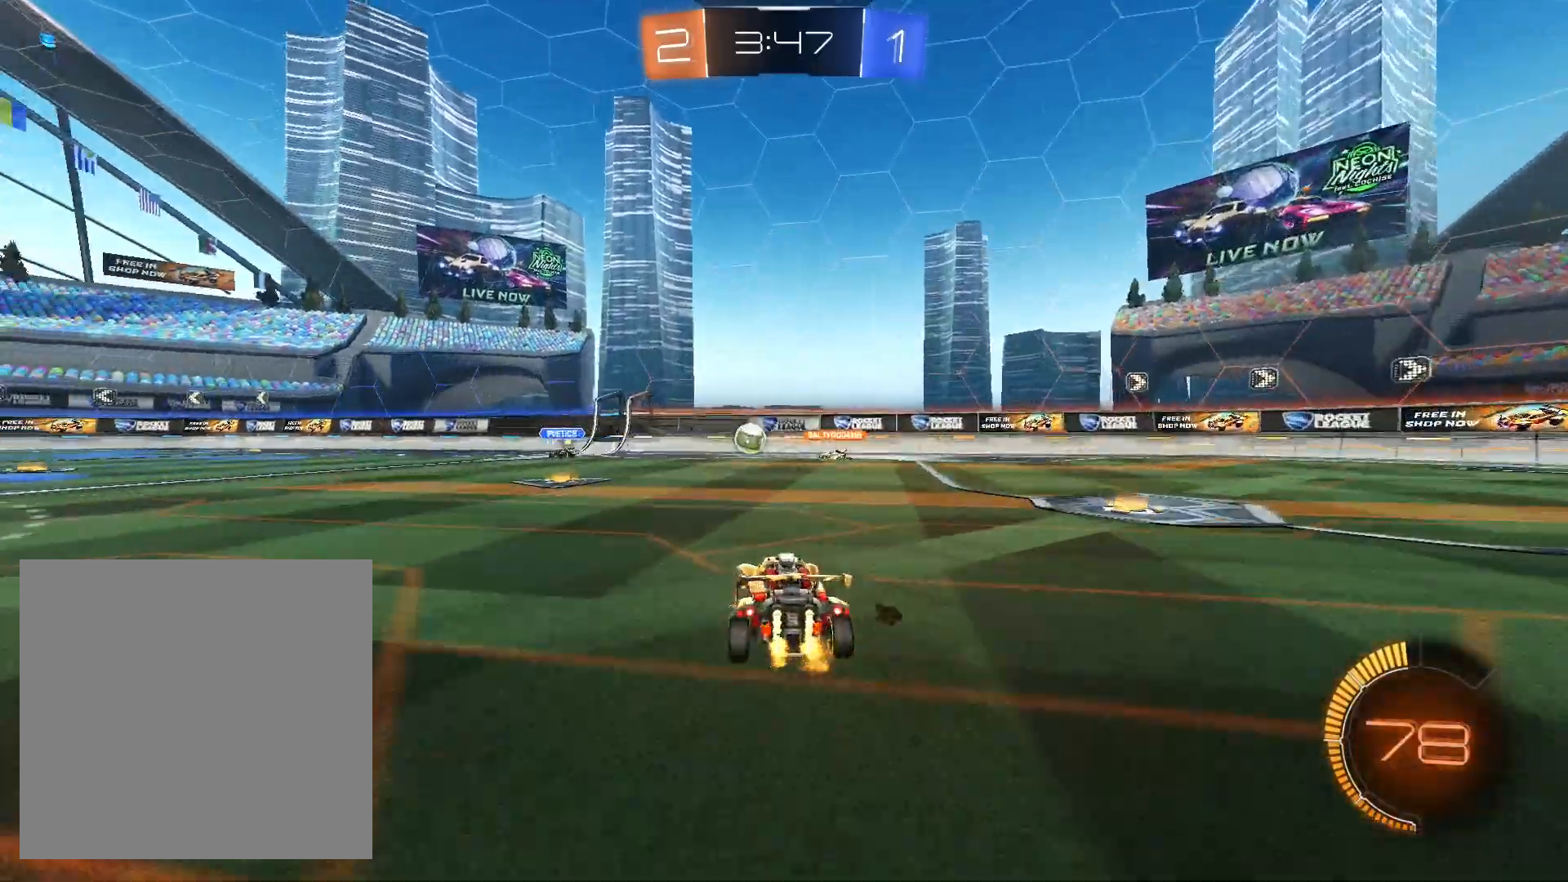
{"buttons": [], "left_stick": "center", "right_stick": "center", "events": [[333, "R1", "down"], [333, "left_stick", "down"], [400, "left_stick", "center"], [500, "R1", "up"]]}
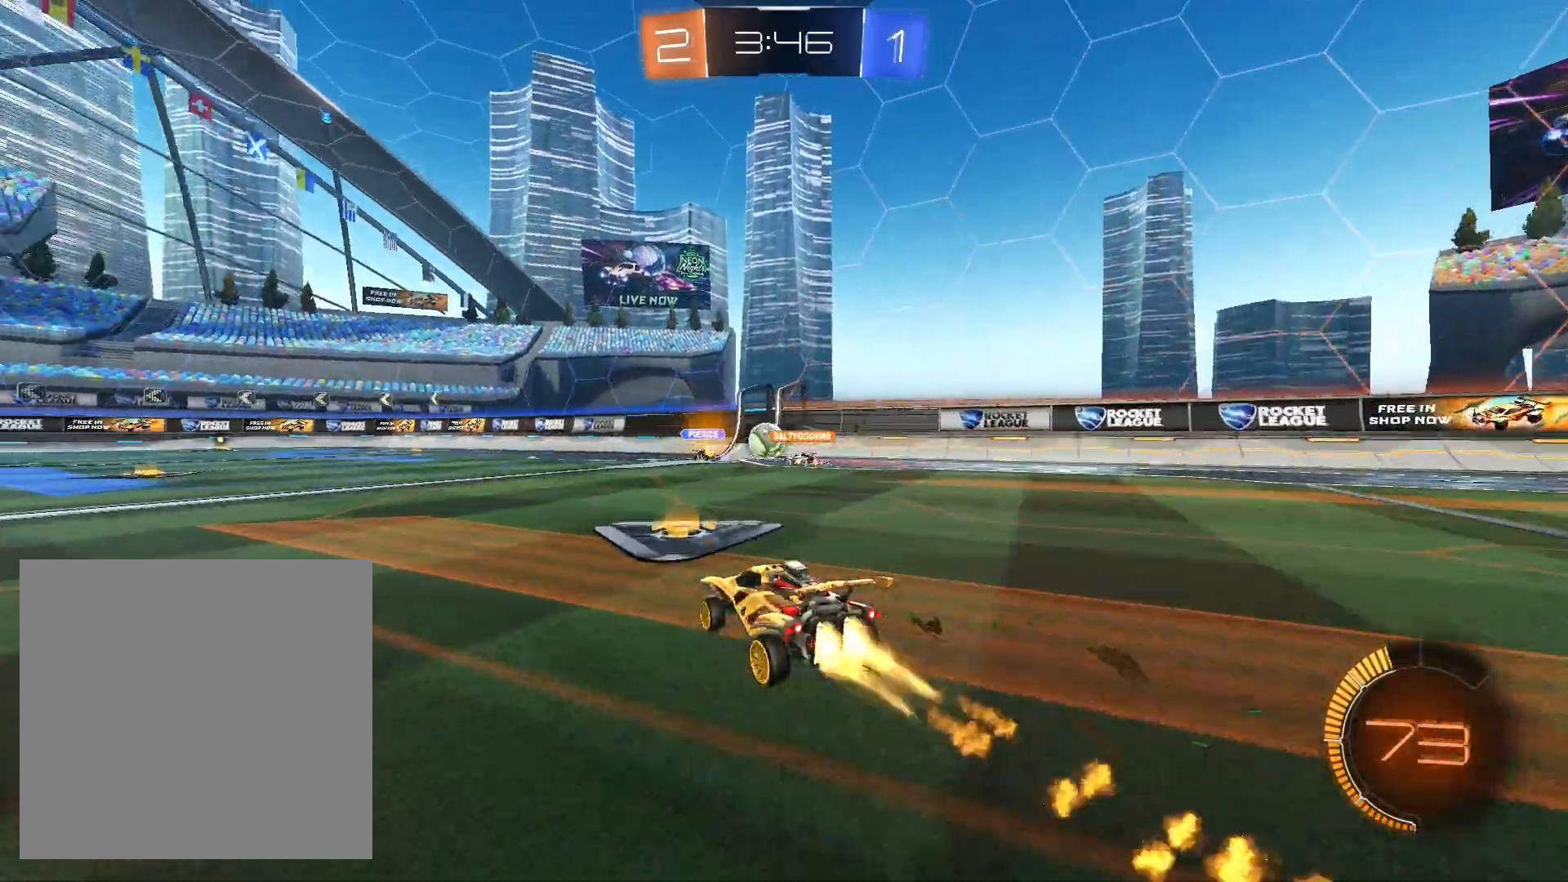
{"buttons": ["L2"], "left_stick": "down-right", "right_stick": "center", "events": [[167, "left_stick", "right"], [233, "left_stick", "down-right"], [333, "L2", "down"]]}
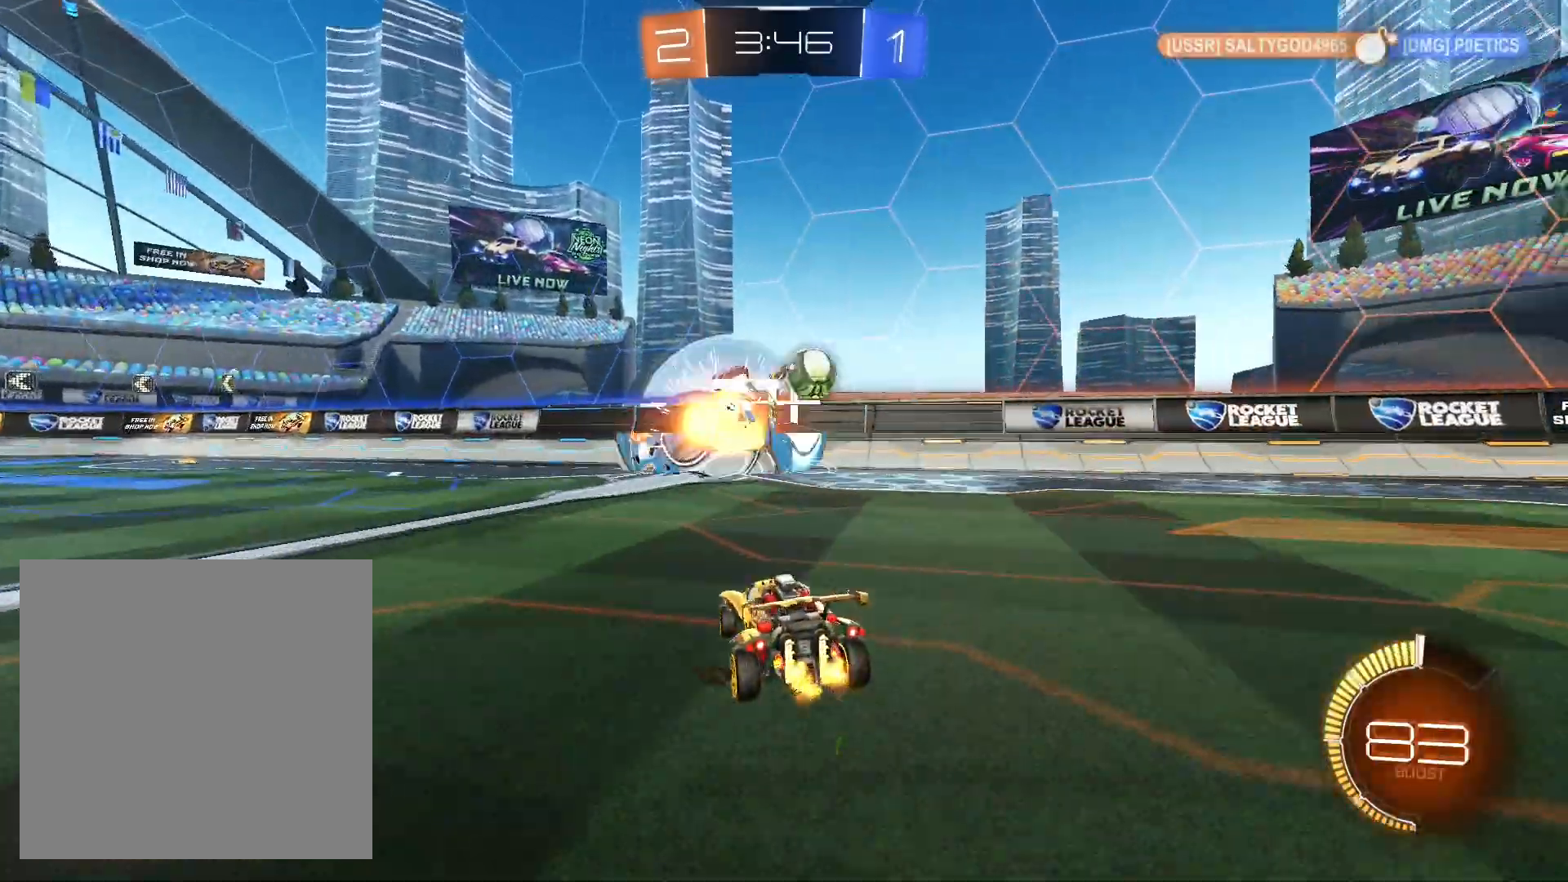
{"buttons": [], "left_stick": "down-right", "right_stick": "center", "events": [[133, "L2", "up"]]}
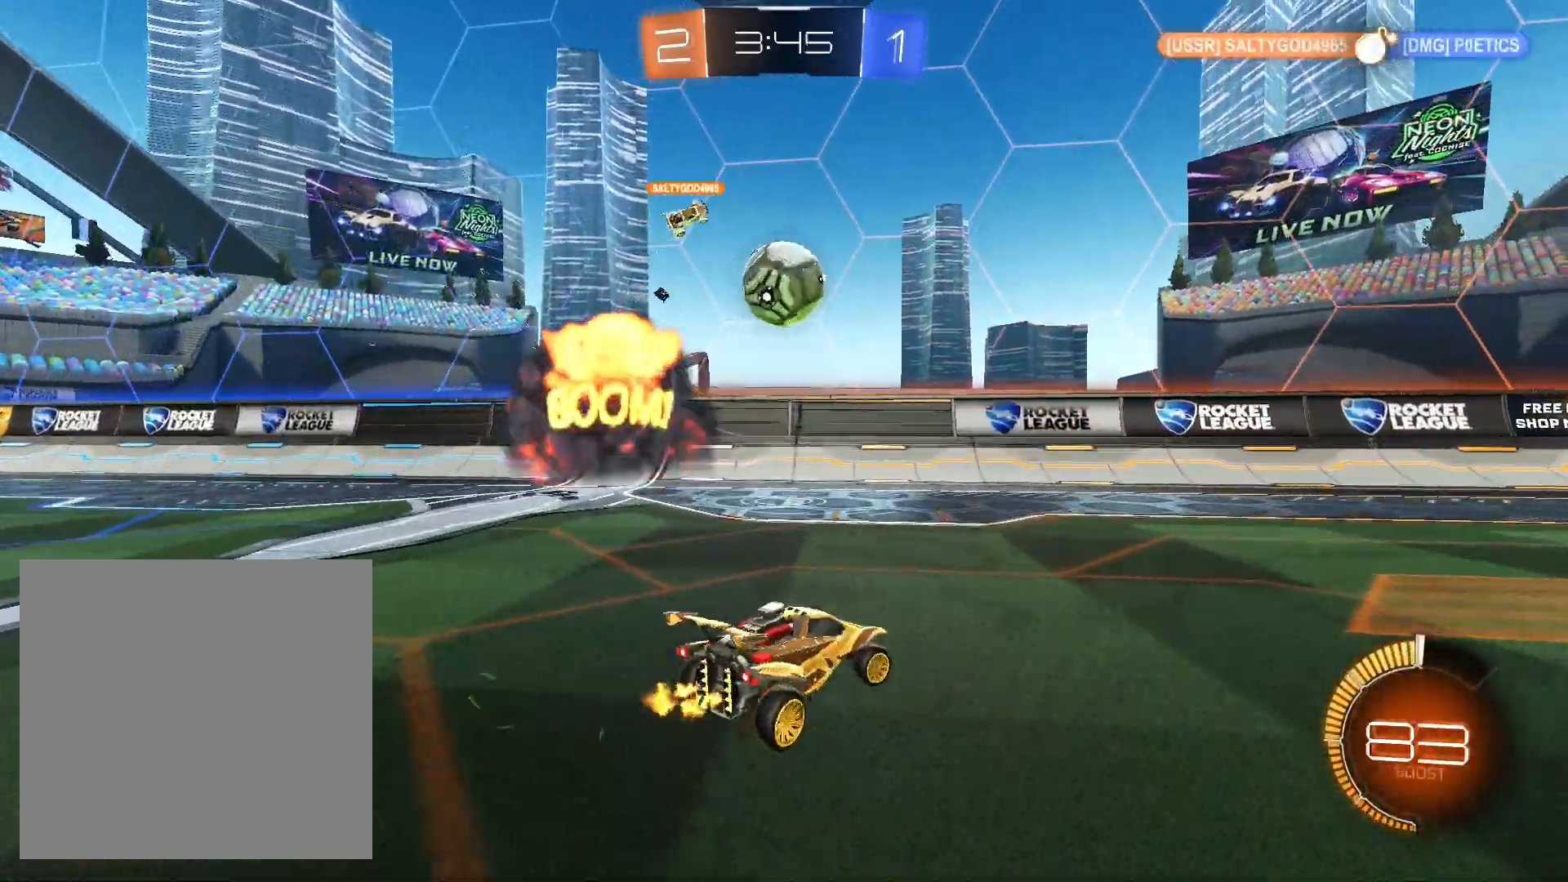
{"buttons": [], "left_stick": "down-left", "right_stick": "center", "events": [[267, "L2", "down"], [300, "left_stick", "down-left"], [400, "L2", "up"]]}
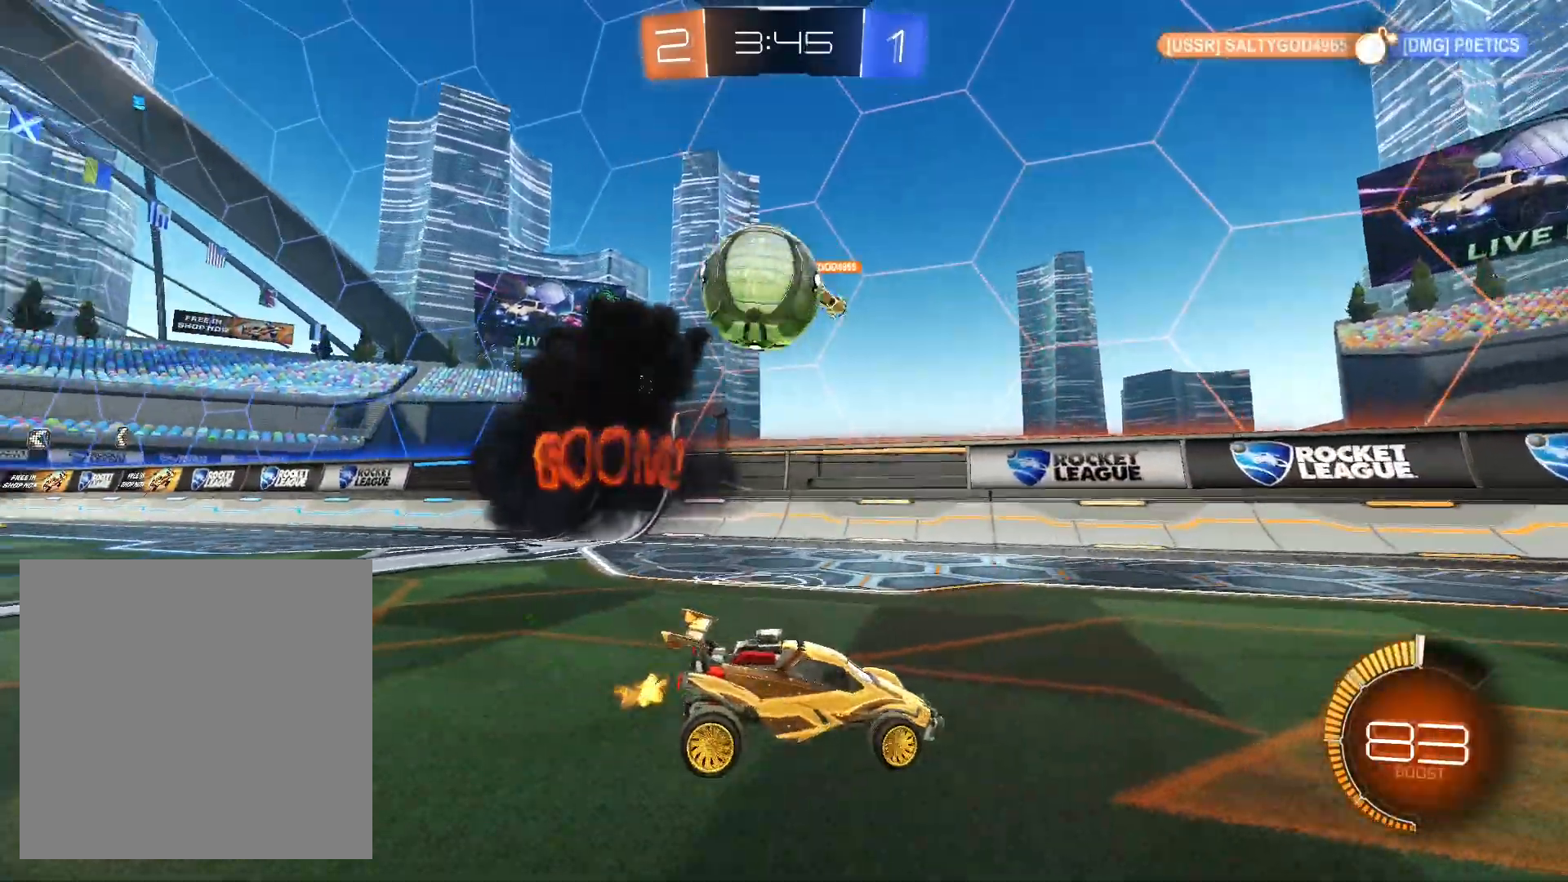
{"buttons": ["L2"], "left_stick": "center", "right_stick": "center", "events": [[33, "L2", "down"], [200, "L2", "up"], [300, "L2", "down"], [400, "left_stick", "center"]]}
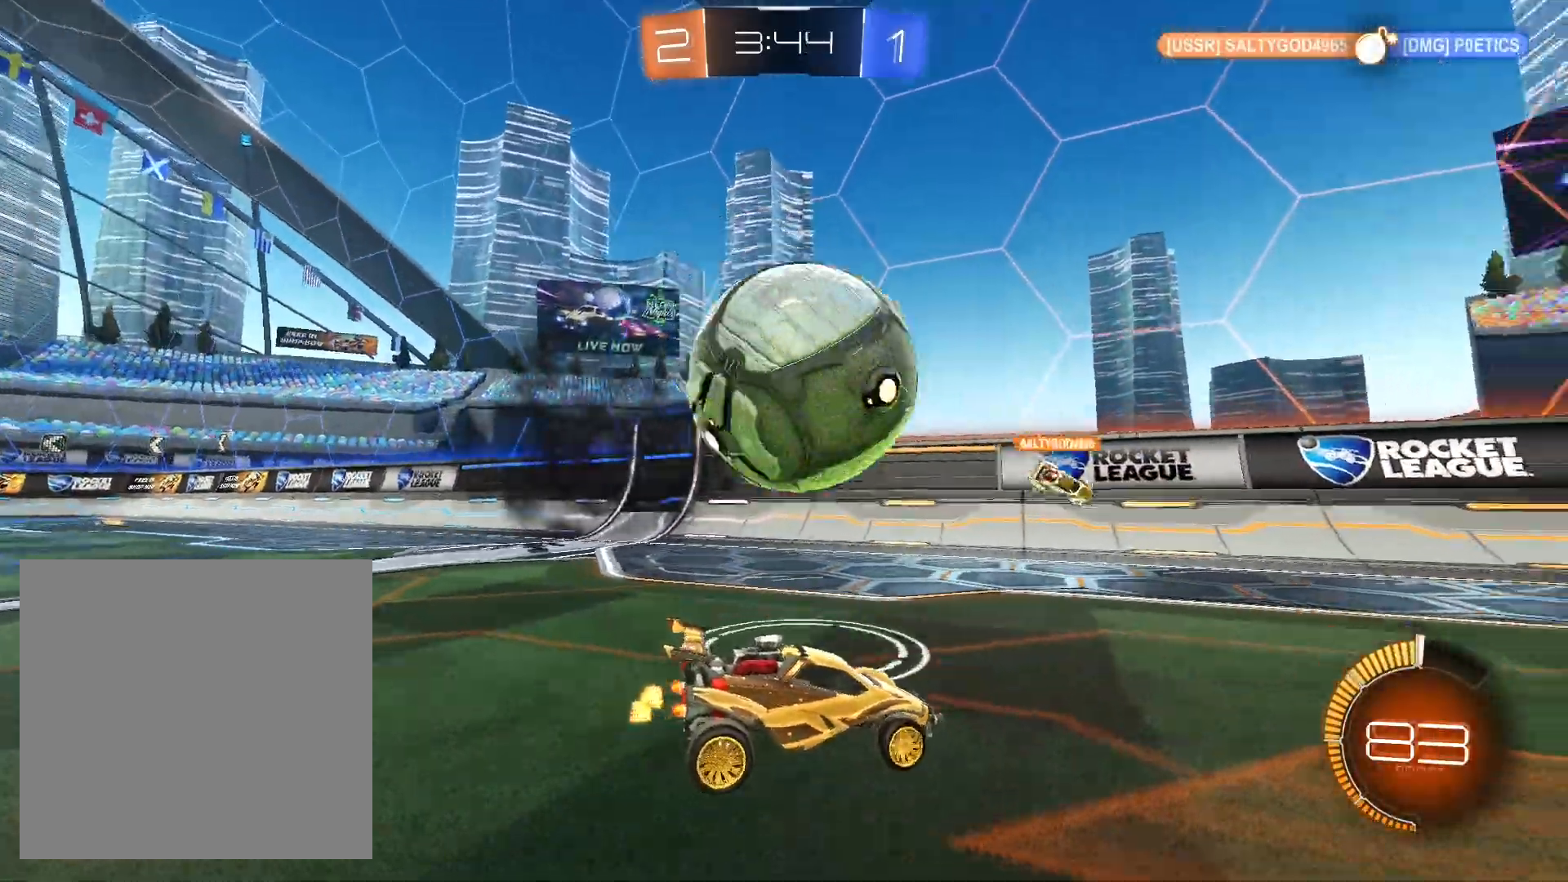
{"buttons": ["R1"], "left_stick": "center", "right_stick": "center", "events": [[33, "L2", "up"], [267, "left_stick", "left"], [433, "R1", "down"], [433, "left_stick", "center"]]}
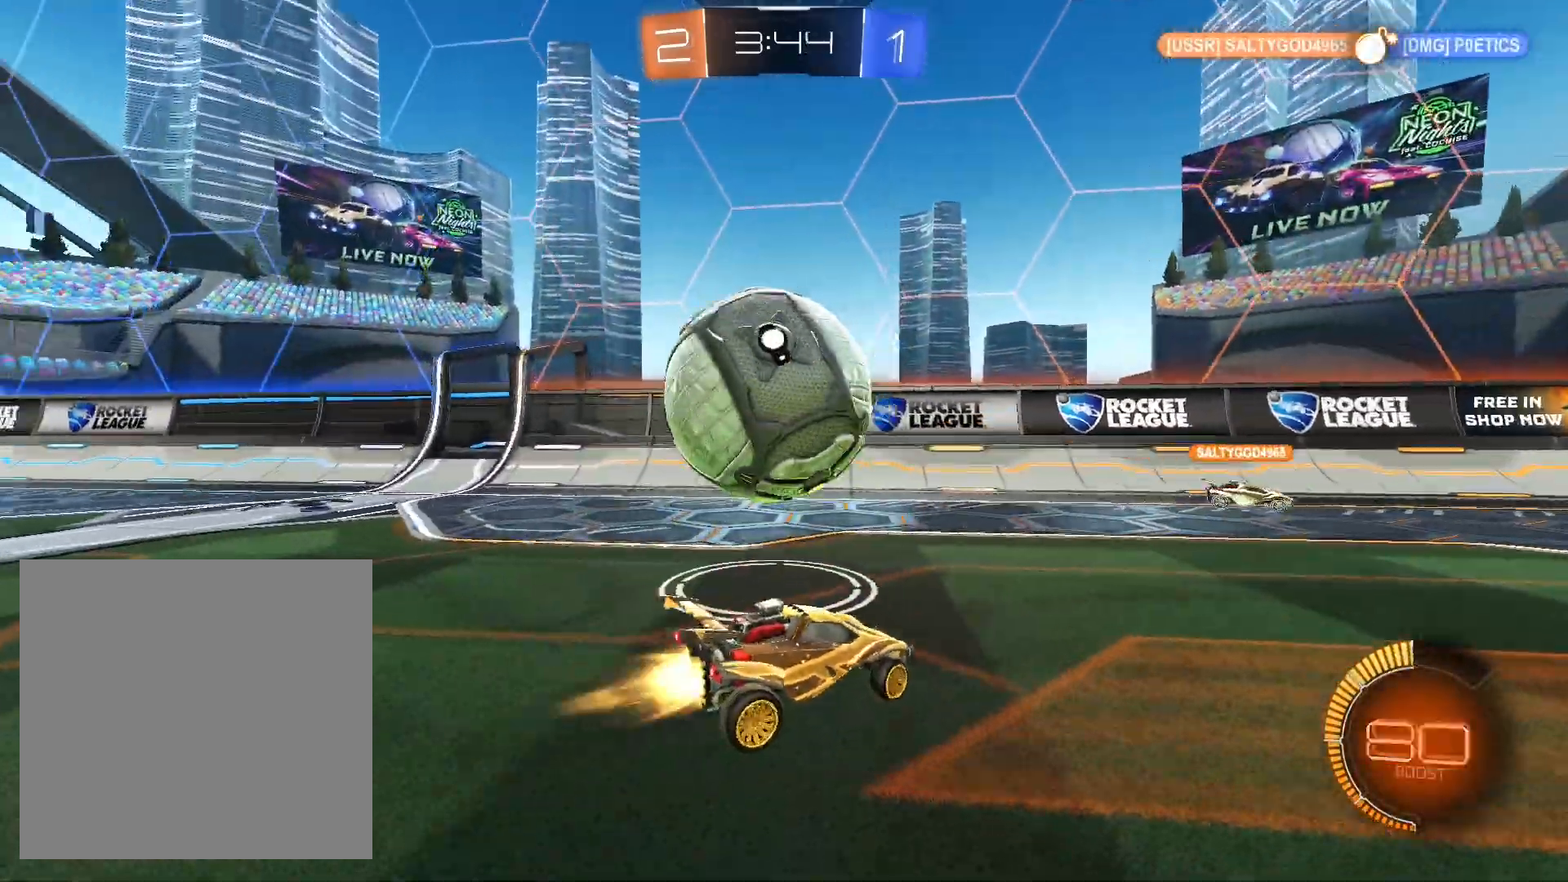
{"buttons": [], "left_stick": "left", "right_stick": "center", "events": [[33, "R1", "up"], [33, "left_stick", "left"]]}
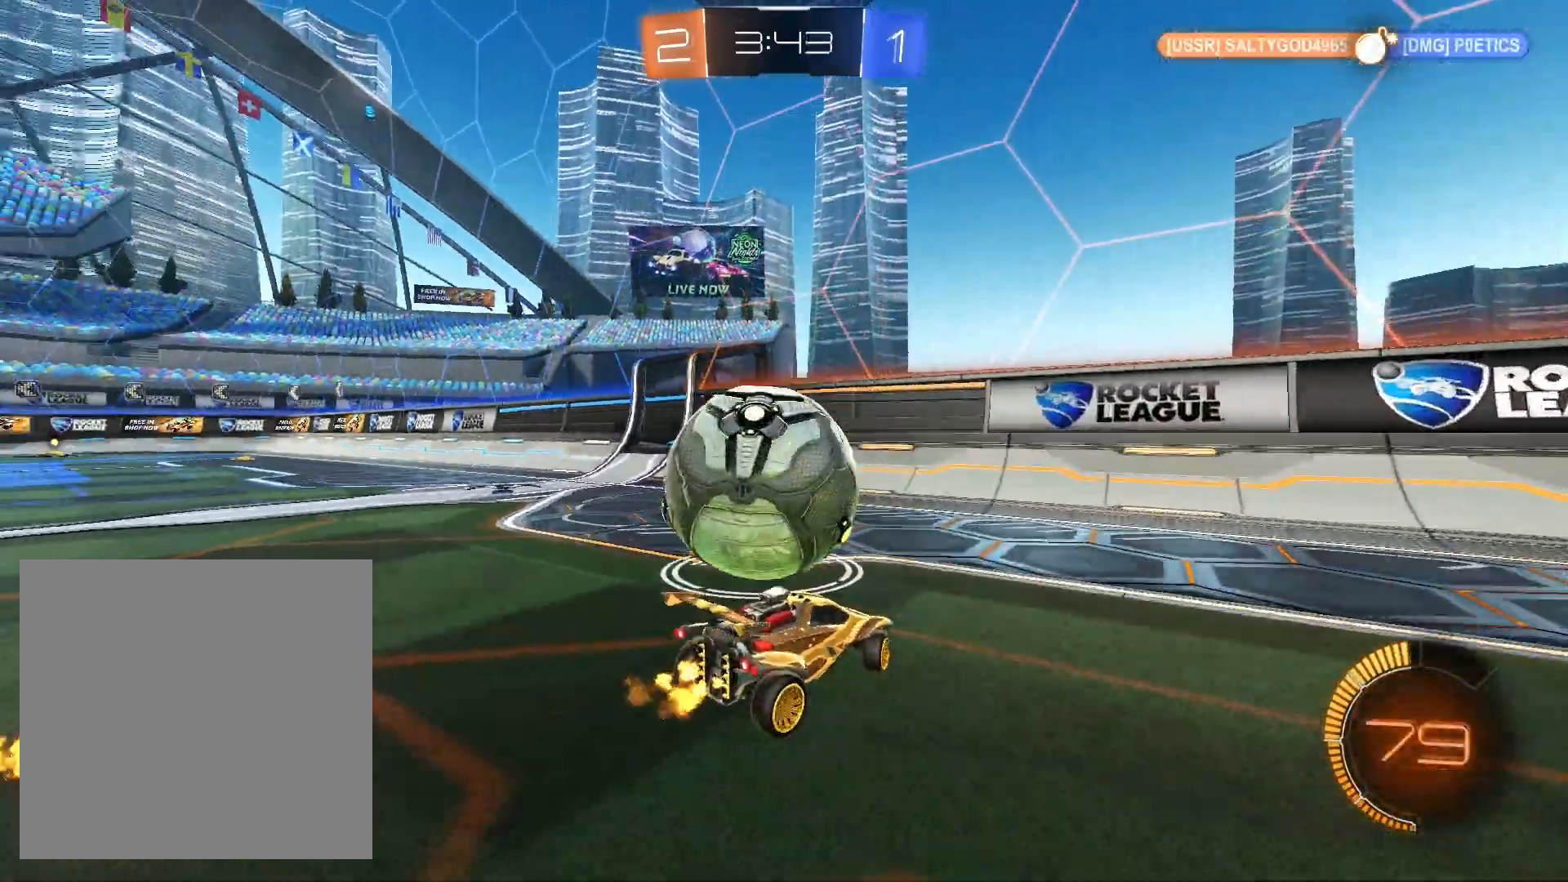
{"buttons": ["L2"], "left_stick": "center", "right_stick": "center", "events": [[100, "R1", "down"], [267, "R1", "up"], [267, "left_stick", "center"], [467, "L2", "down"]]}
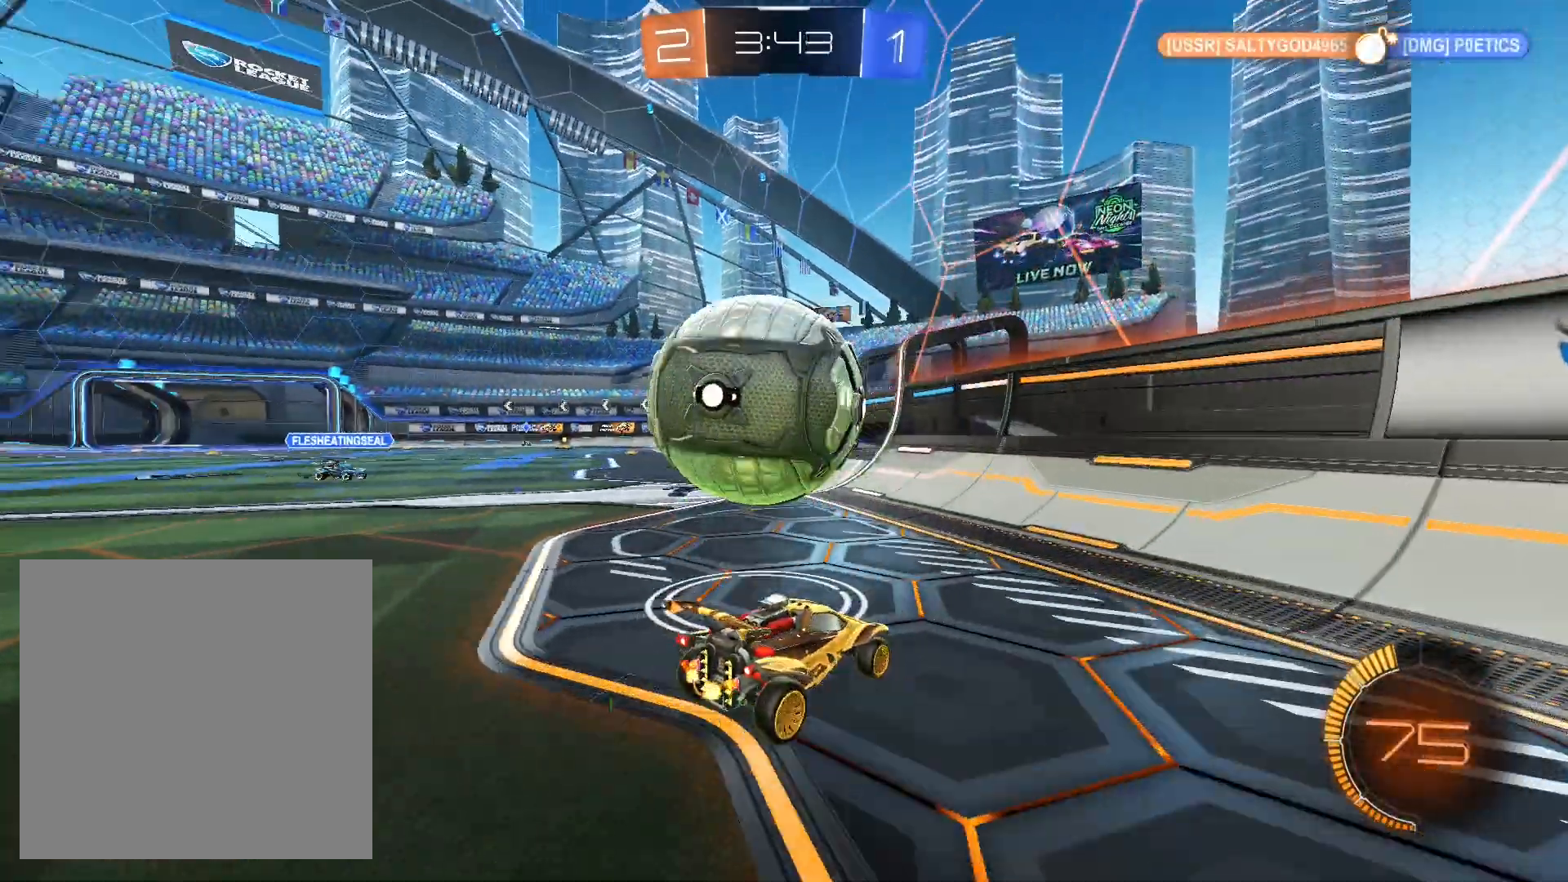
{"buttons": ["R1"], "left_stick": "center", "right_stick": "center", "events": [[100, "L2", "up"], [233, "R1", "down"], [233, "left_stick", "left"], [400, "left_stick", "center"]]}
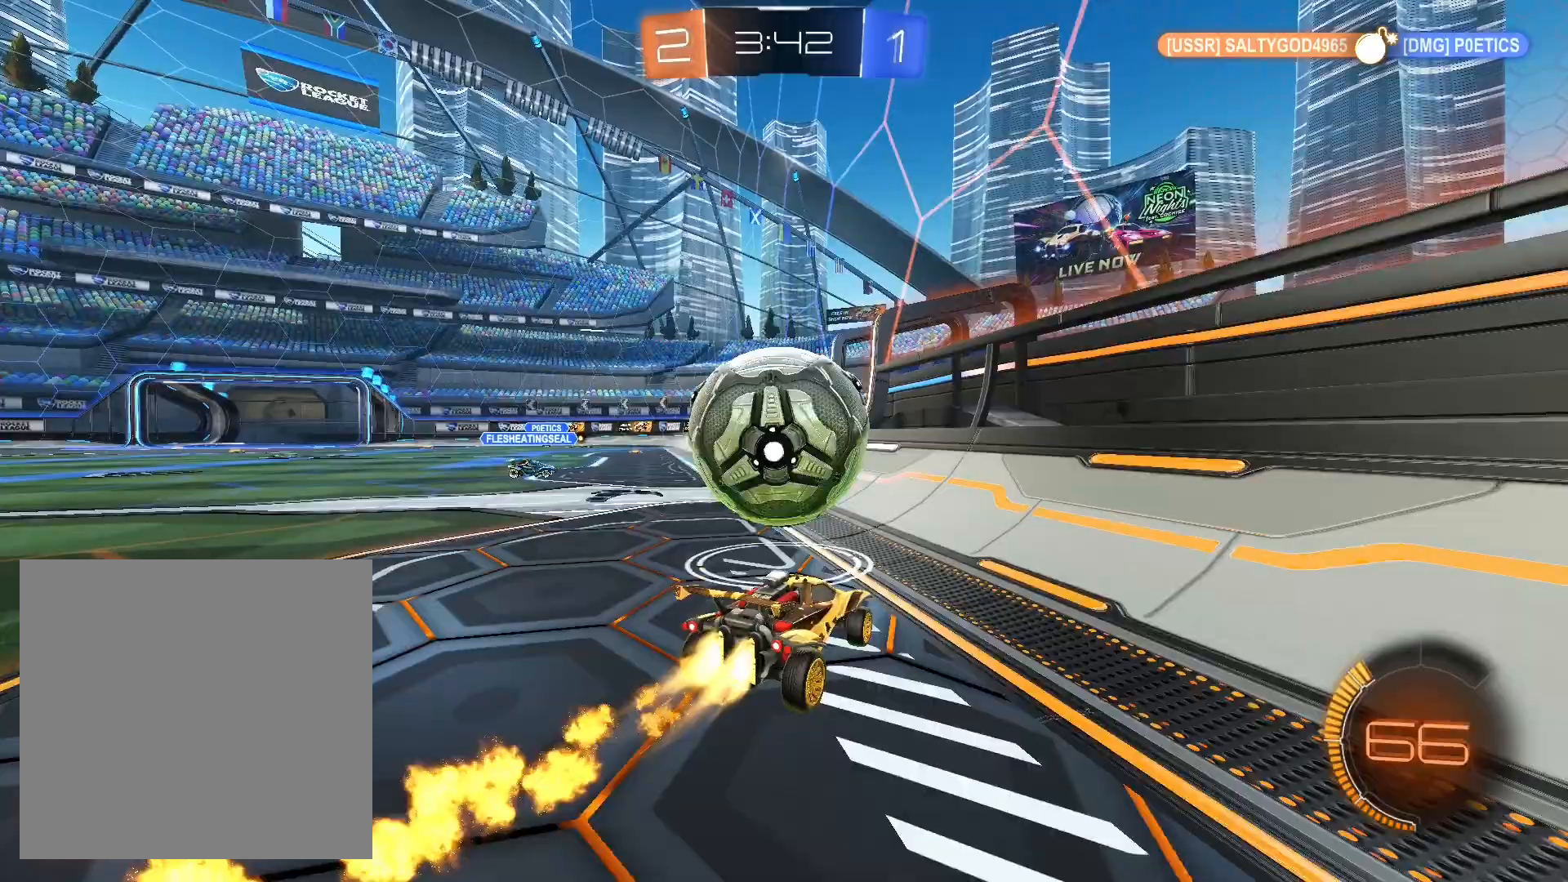
{"buttons": ["R1"], "left_stick": "center", "right_stick": "center", "events": [[33, "R1", "up"], [33, "left_stick", "left"], [167, "R1", "down"], [200, "A", "down"], [200, "left_stick", "down"], [300, "L1", "down"], [367, "A", "up"], [400, "L1", "up"], [433, "left_stick", "center"]]}
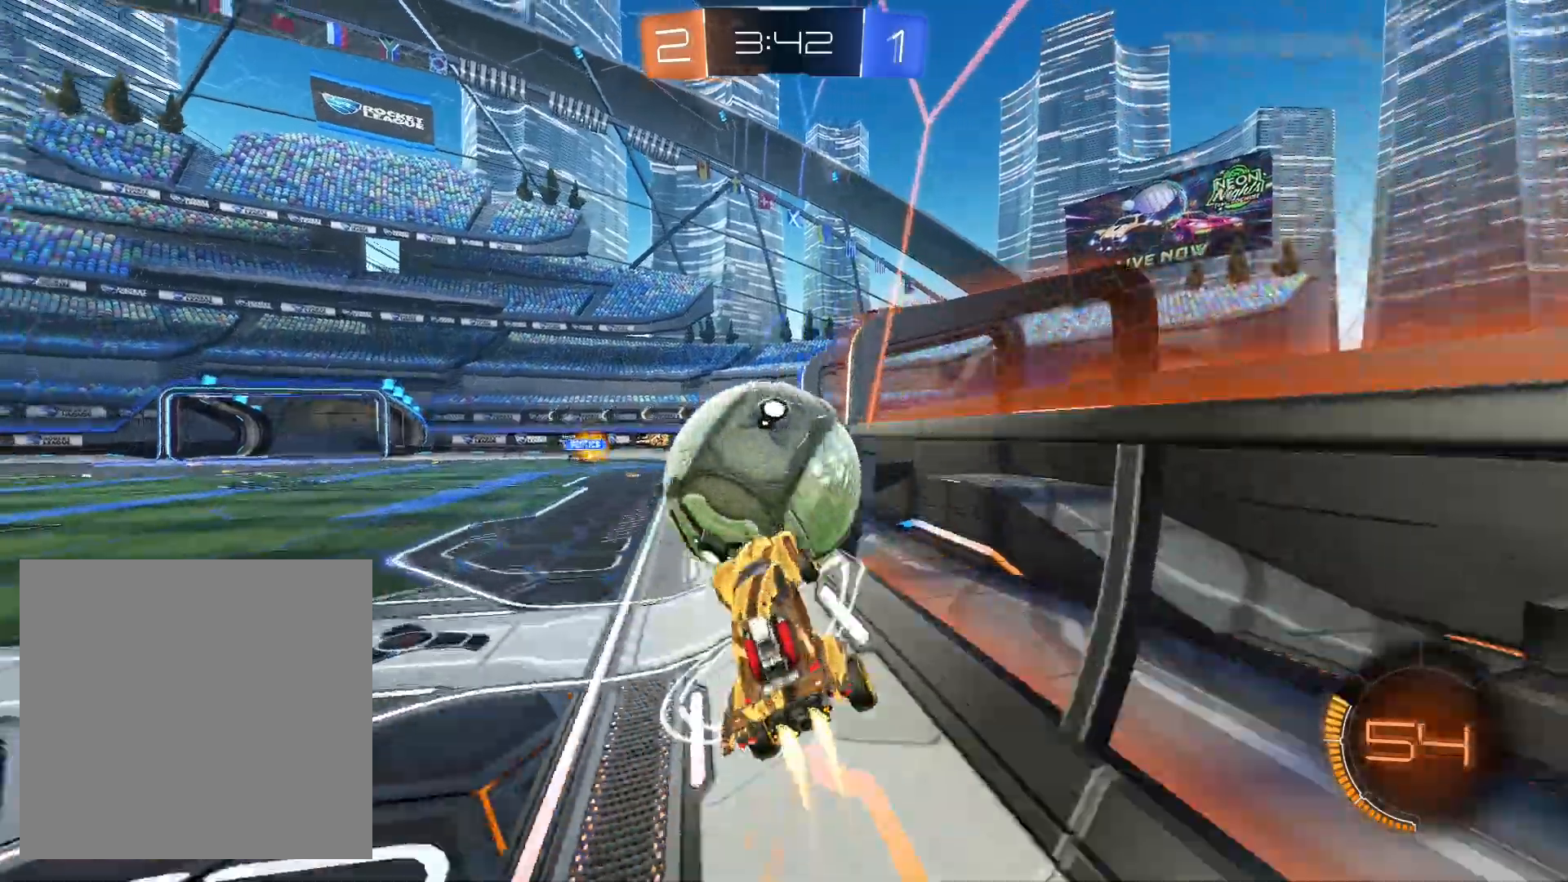
{"buttons": [], "left_stick": "left", "right_stick": "center", "events": [[33, "A", "down"], [100, "A", "up"], [133, "left_stick", "up-left"], [233, "L1", "down"], [367, "L1", "up"], [400, "R1", "up"], [400, "left_stick", "left"]]}
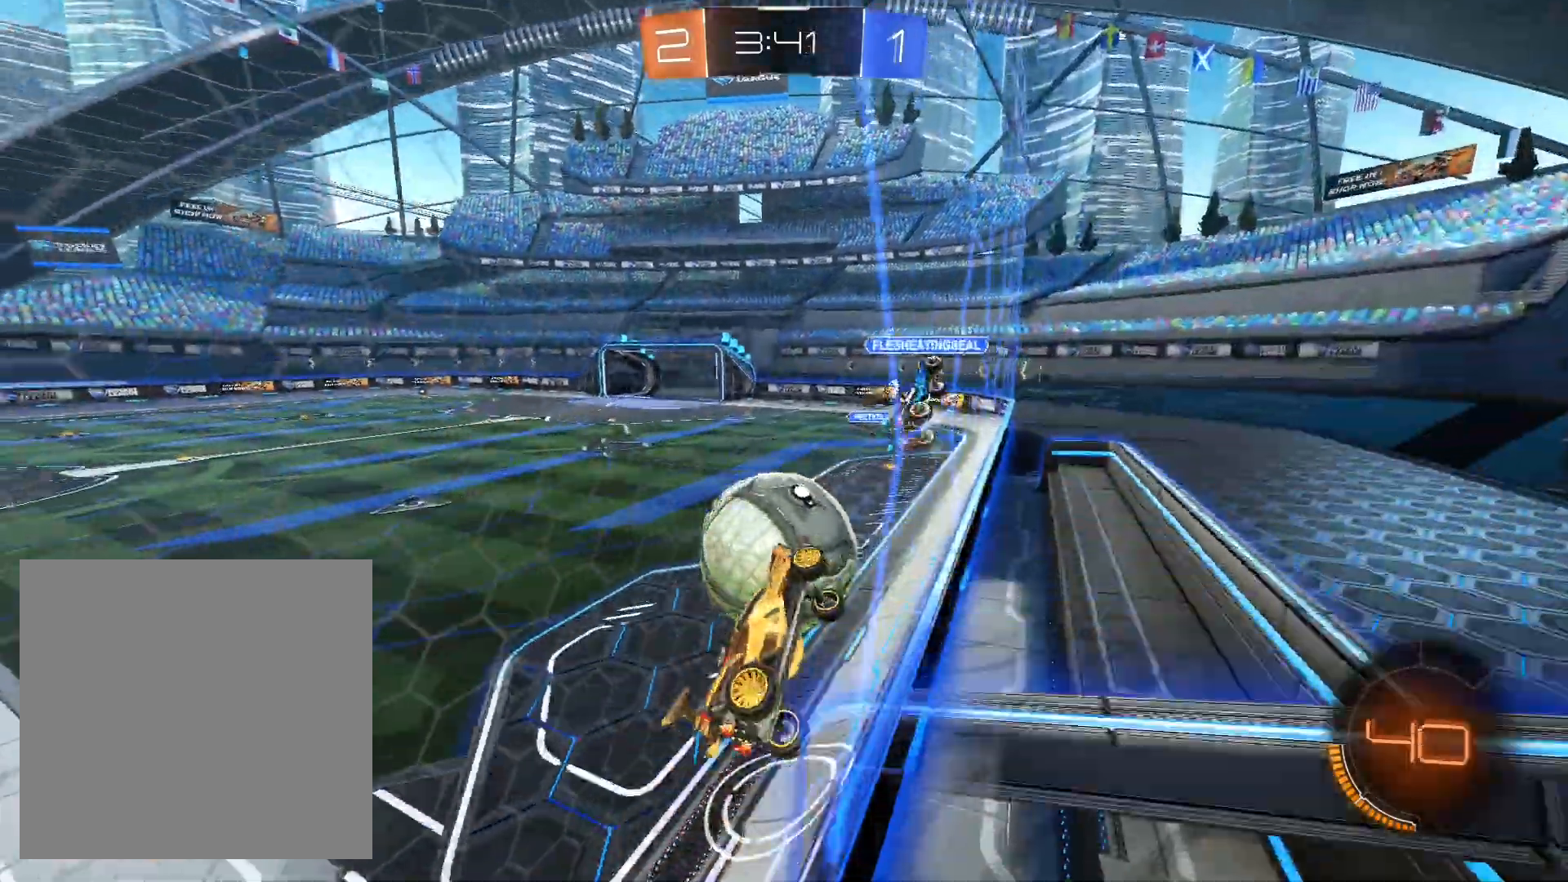
{"buttons": ["R1"], "left_stick": "down-left", "right_stick": "center", "events": [[167, "R1", "down"], [367, "R1", "up"], [400, "left_stick", "down-left"], [467, "R1", "down"]]}
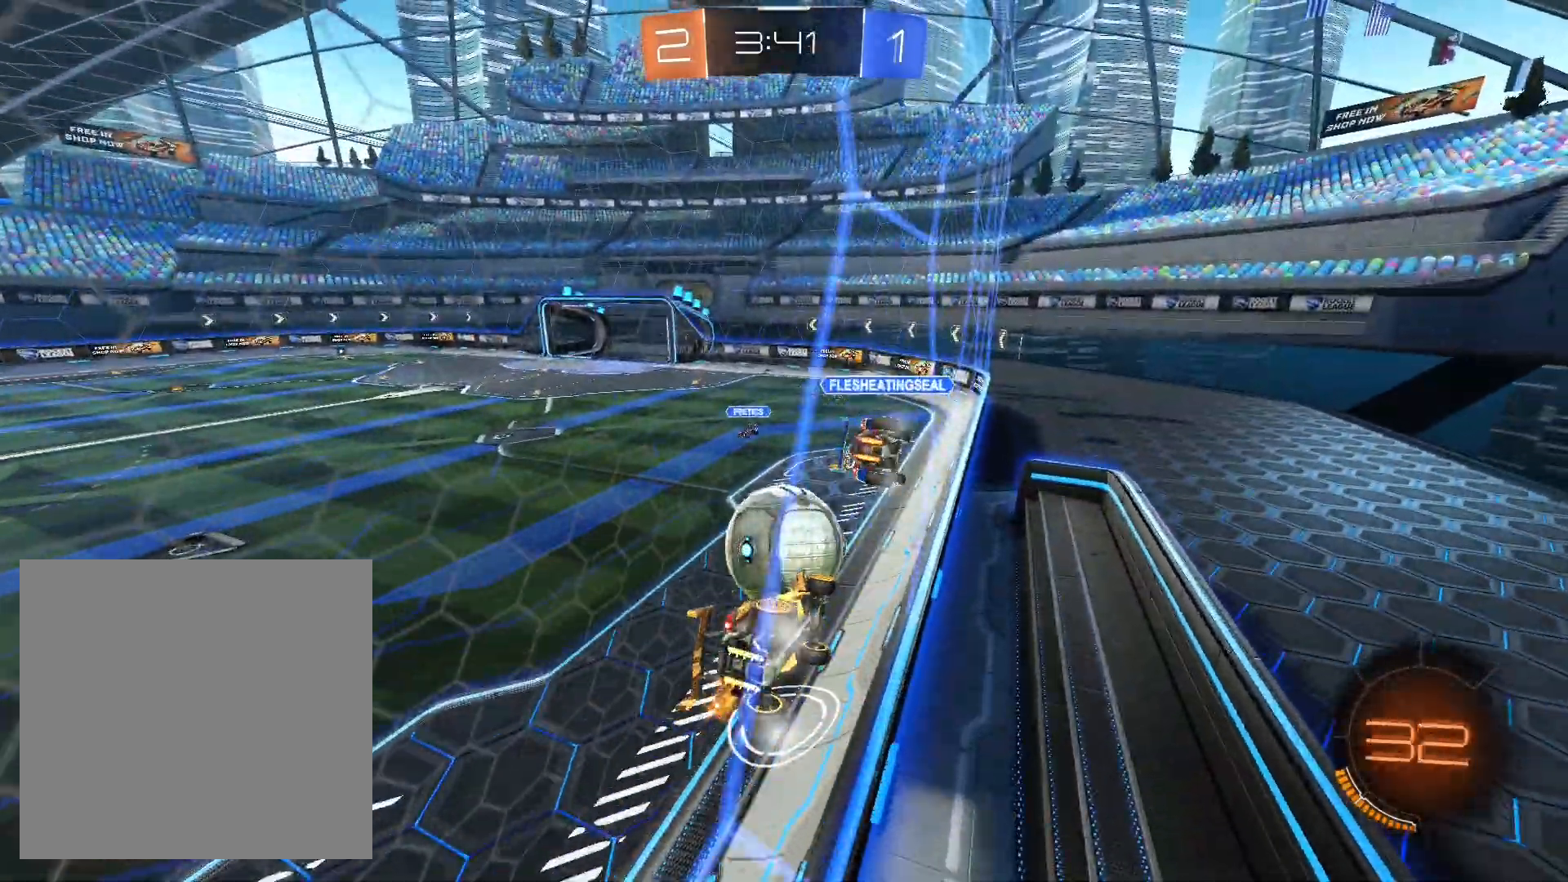
{"buttons": ["A", "R1"], "left_stick": "down-right", "right_stick": "center", "events": [[167, "A", "down"], [200, "left_stick", "down-right"], [233, "L1", "down"], [367, "A", "up"], [433, "L1", "up"], [500, "A", "down"]]}
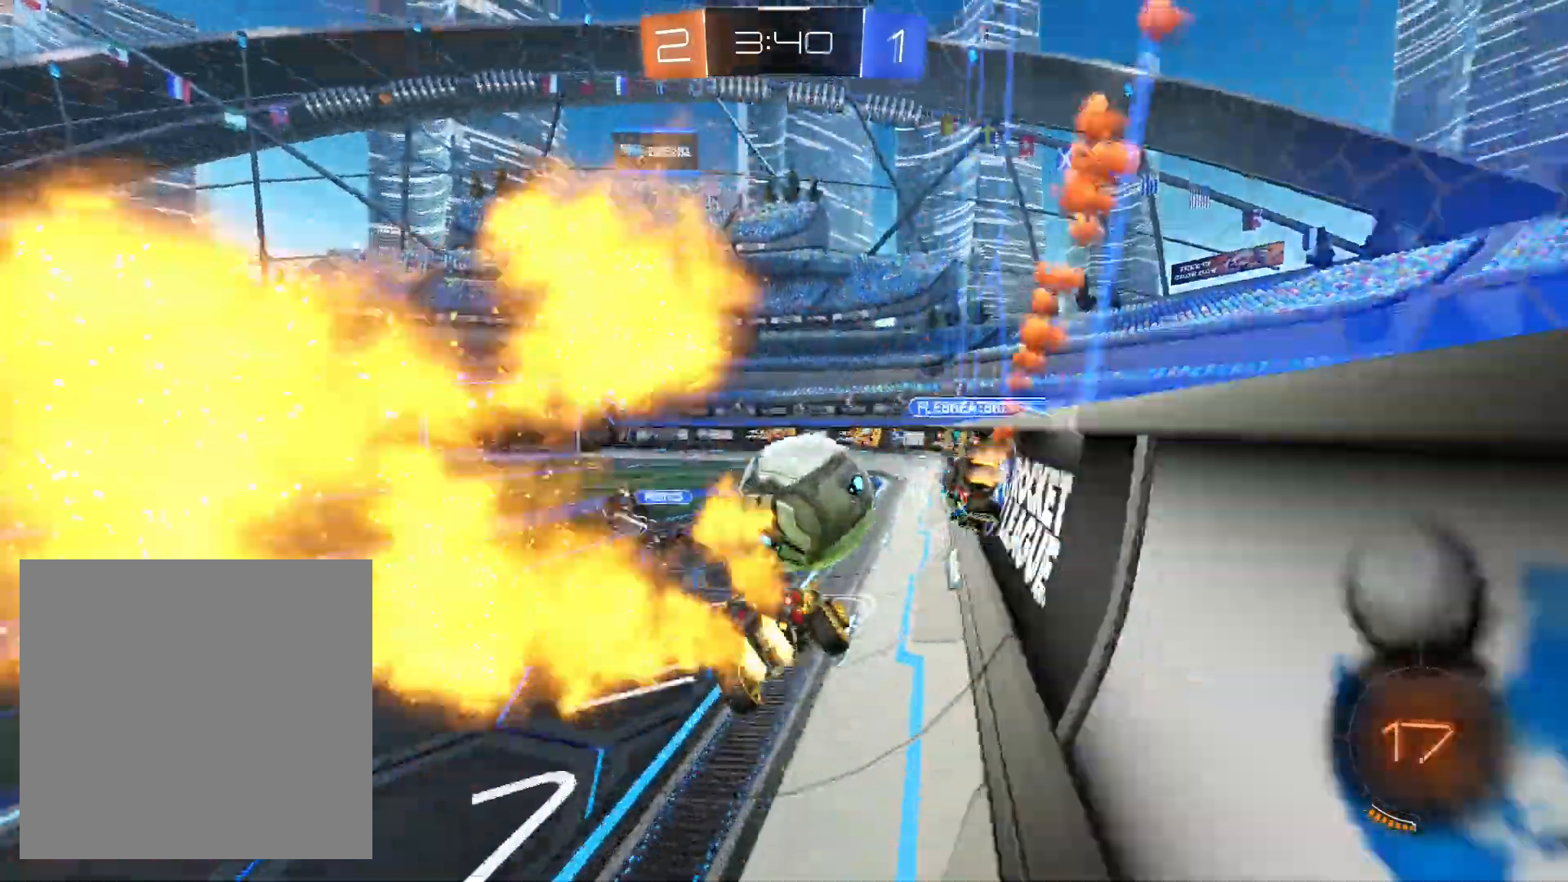
{"buttons": [], "left_stick": "center", "right_stick": "center", "events": [[33, "left_stick", "left"], [133, "left_stick", "right"], [333, "A", "up"], [367, "left_stick", "center"], [467, "R1", "up"]]}
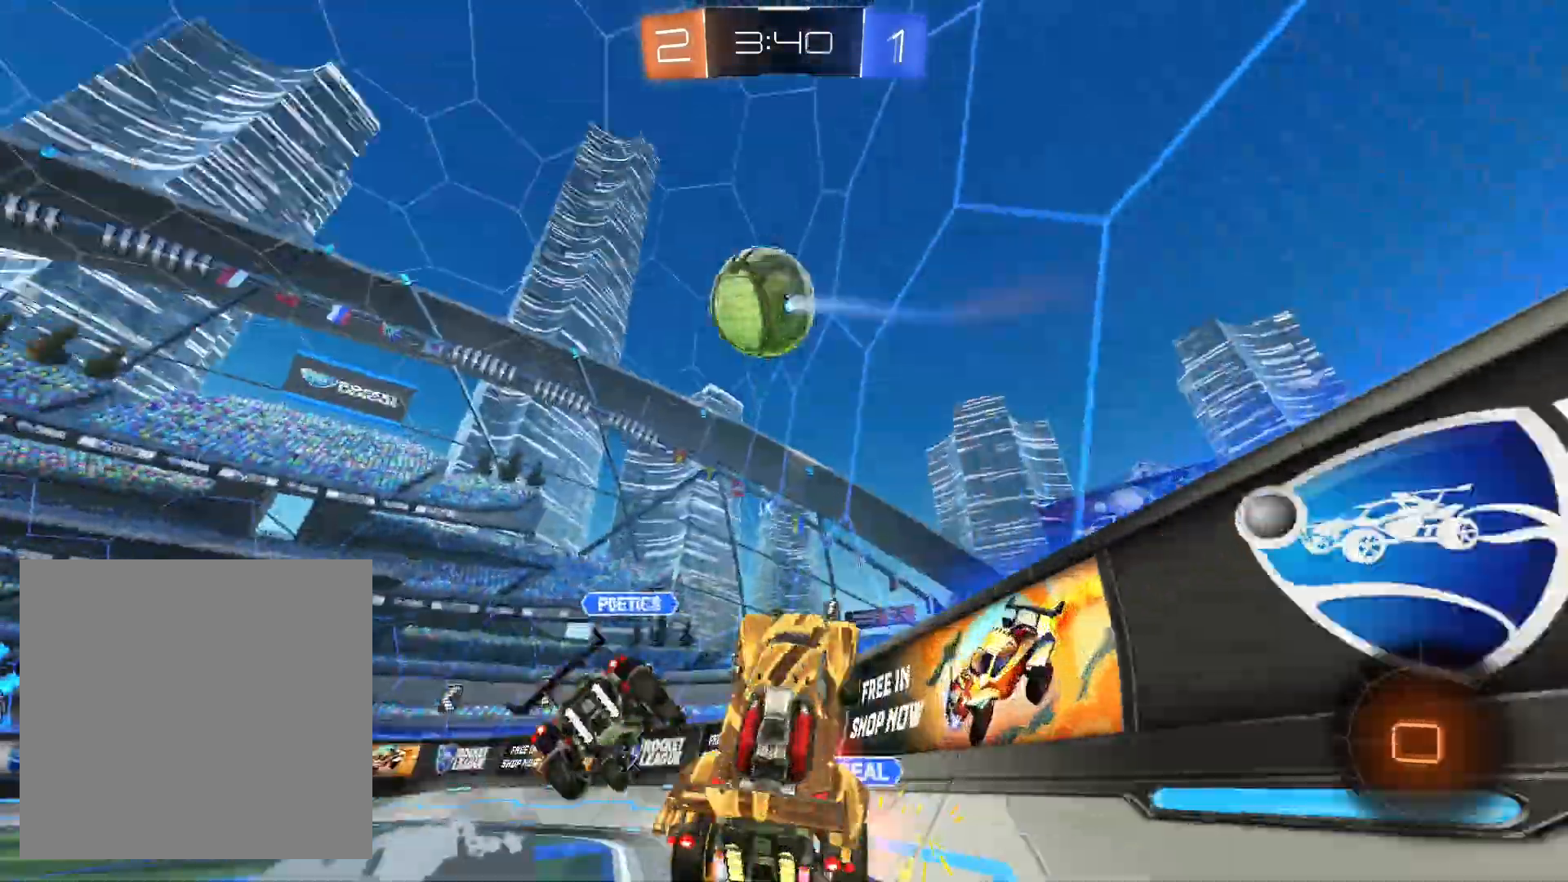
{"buttons": ["L1"], "left_stick": "right", "right_stick": "center", "events": [[67, "left_stick", "left"], [467, "left_stick", "right"], [500, "L1", "down"]]}
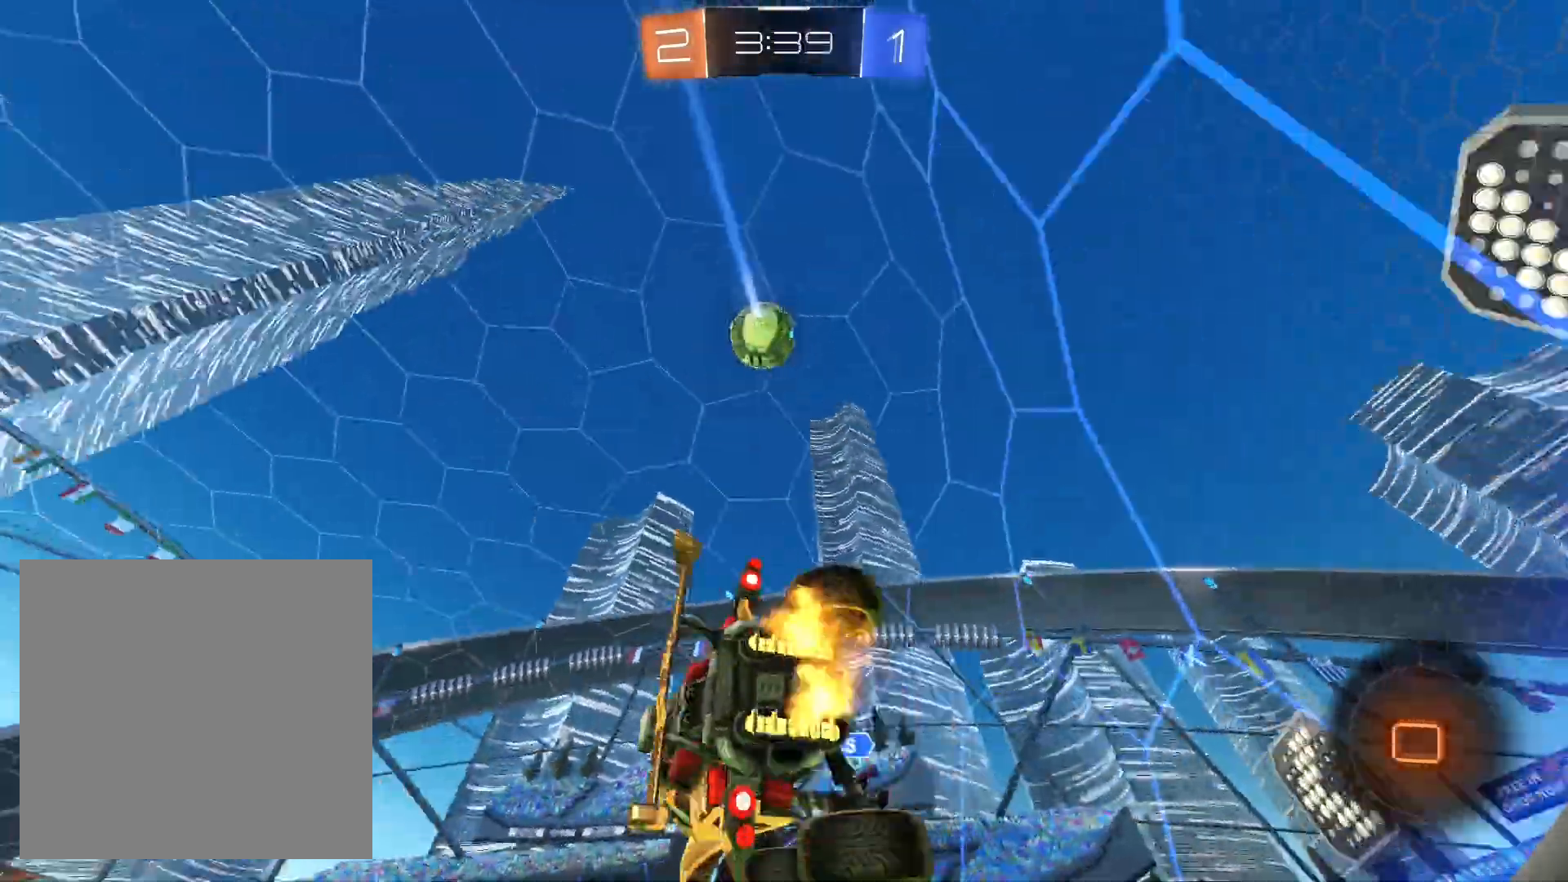
{"buttons": ["L1"], "left_stick": "up-left", "right_stick": "center", "events": [[267, "L1", "up"], [300, "left_stick", "down-right"], [433, "L1", "down"], [467, "left_stick", "up-left"]]}
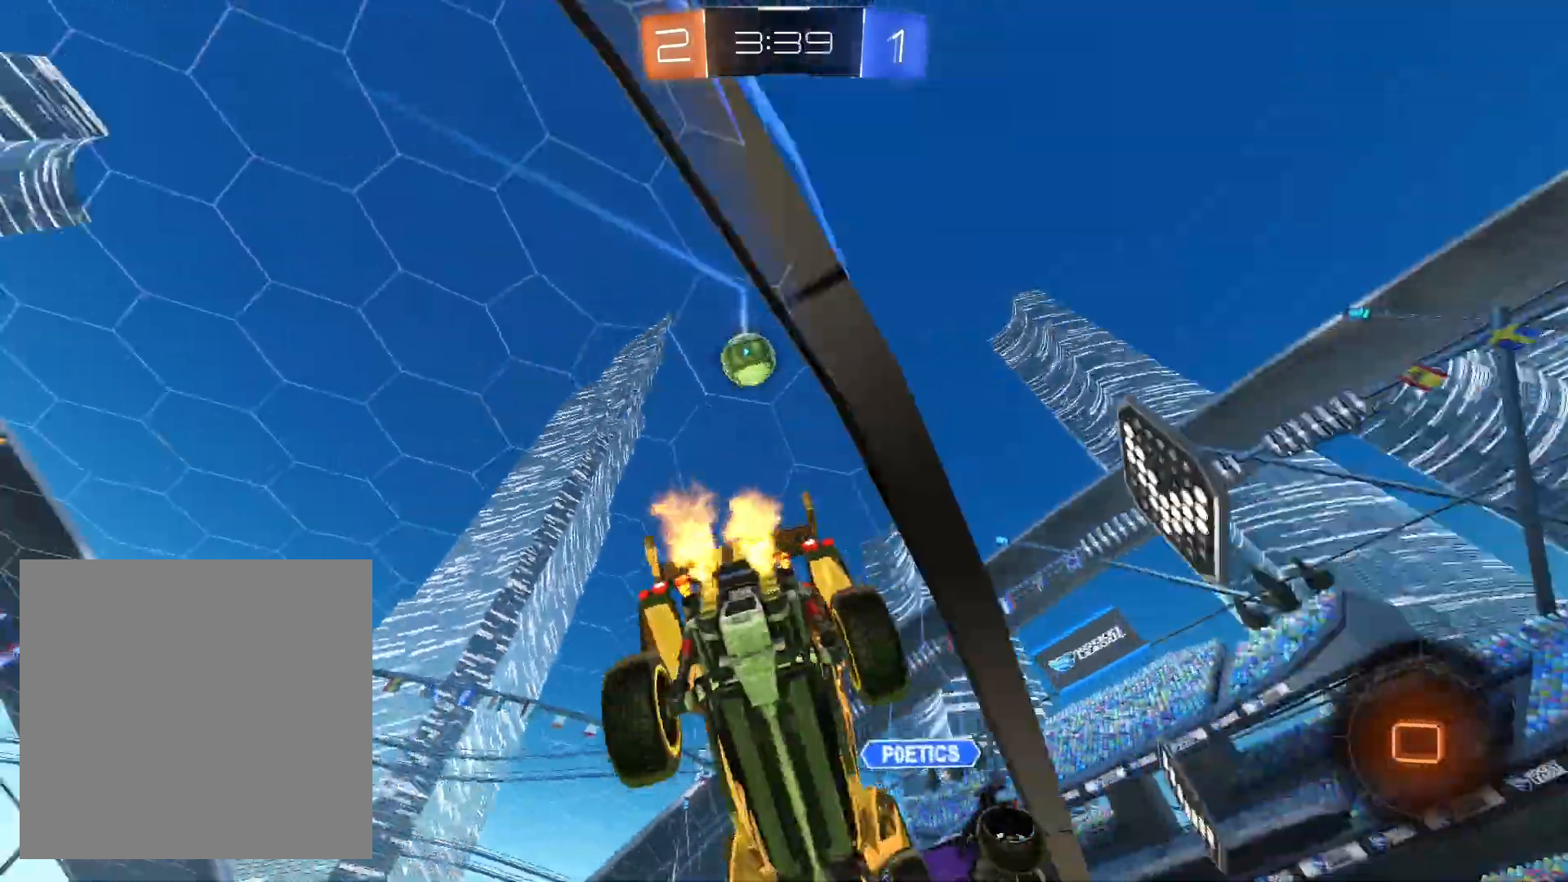
{"buttons": [], "left_stick": "down-left", "right_stick": "center", "events": [[33, "A", "down"], [100, "A", "up"], [100, "L1", "up"], [267, "left_stick", "down-left"]]}